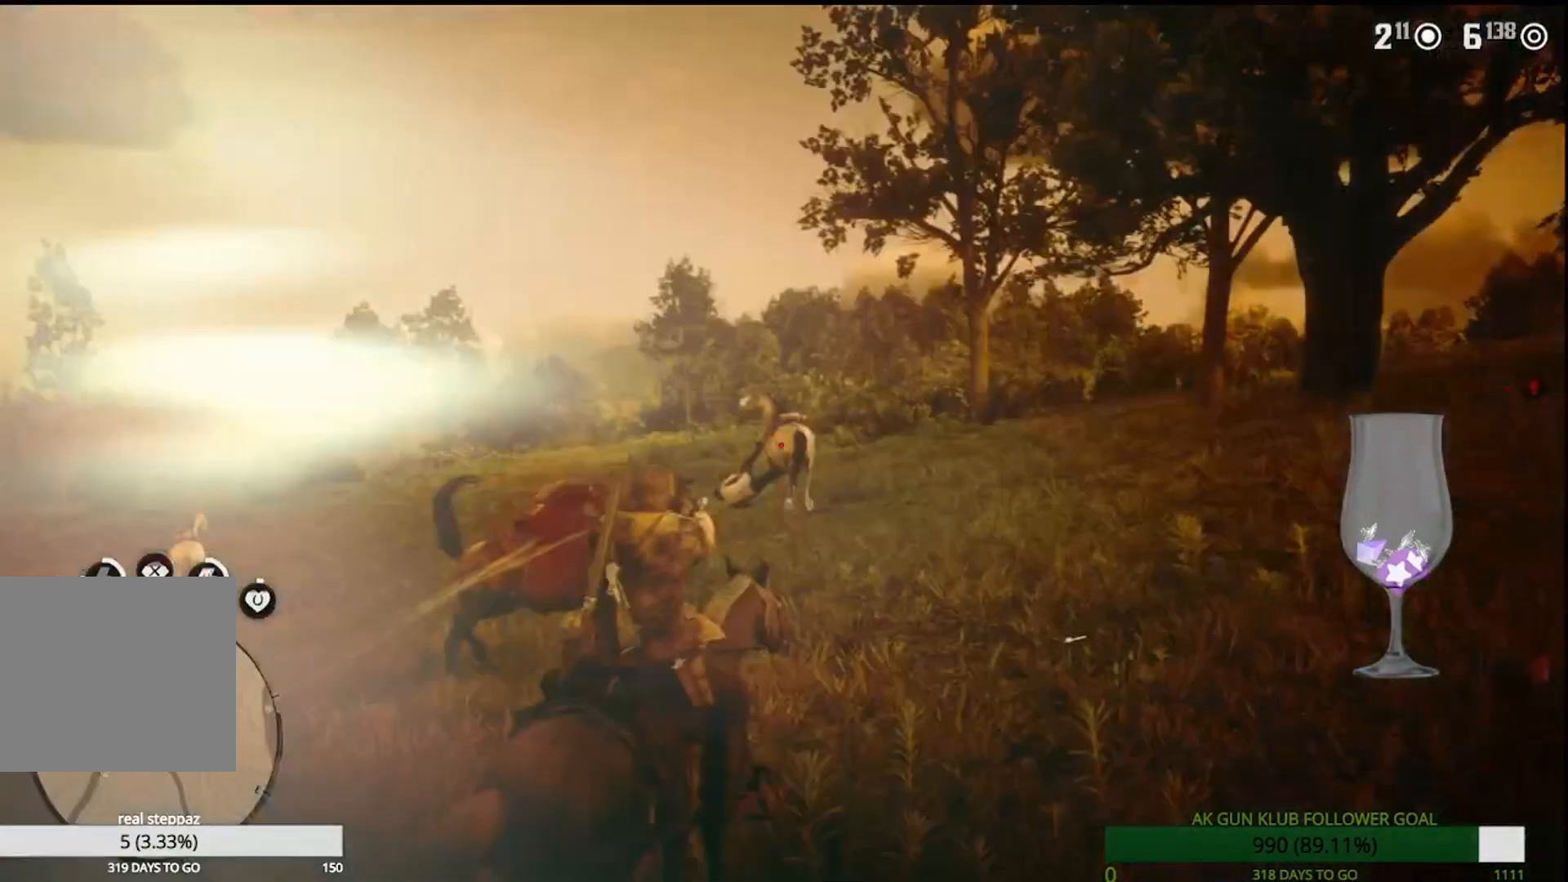
Gameplay with a controller (PlayStation layout); each line is a JSON object with the inputs held at the frame after it (dt_ms = milliseconds from this image to that frame). "events" lists button and stick changes between this image and that frame as [ms after this image, input, new state], when the widget could be followed in between. Not read: L1.
{"dt_ms": 500, "buttons": [], "left_stick": "up-right", "right_stick": "center"}
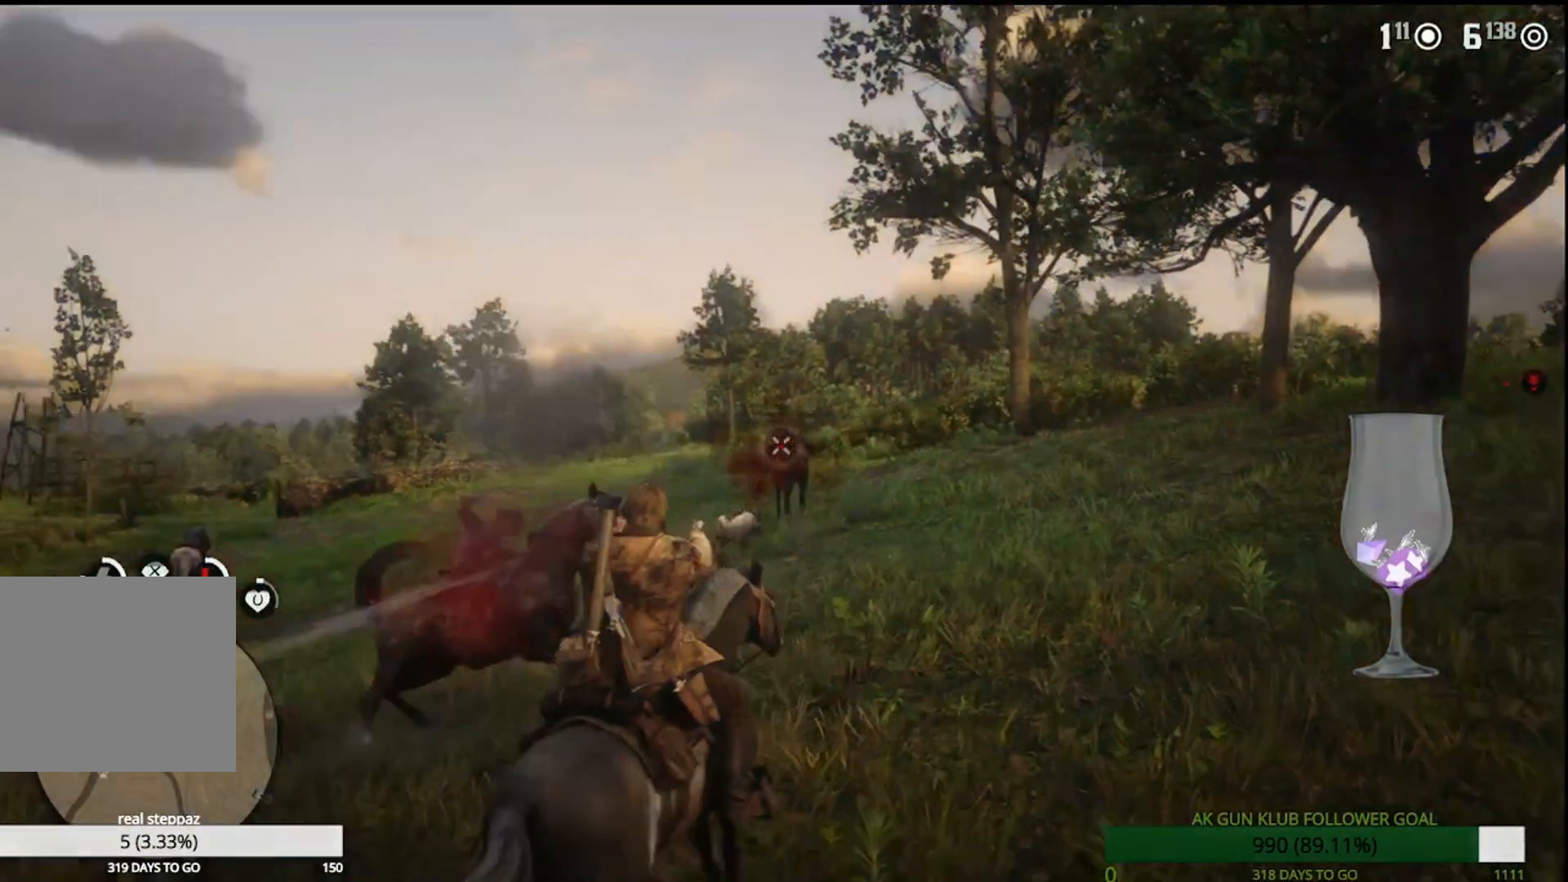
{"dt_ms": 500, "buttons": [], "left_stick": "up", "right_stick": "right", "events": [[67, "right_stick", "right"], [217, "left_stick", "up"], [333, "right_stick", "up-right"], [450, "right_stick", "right"]]}
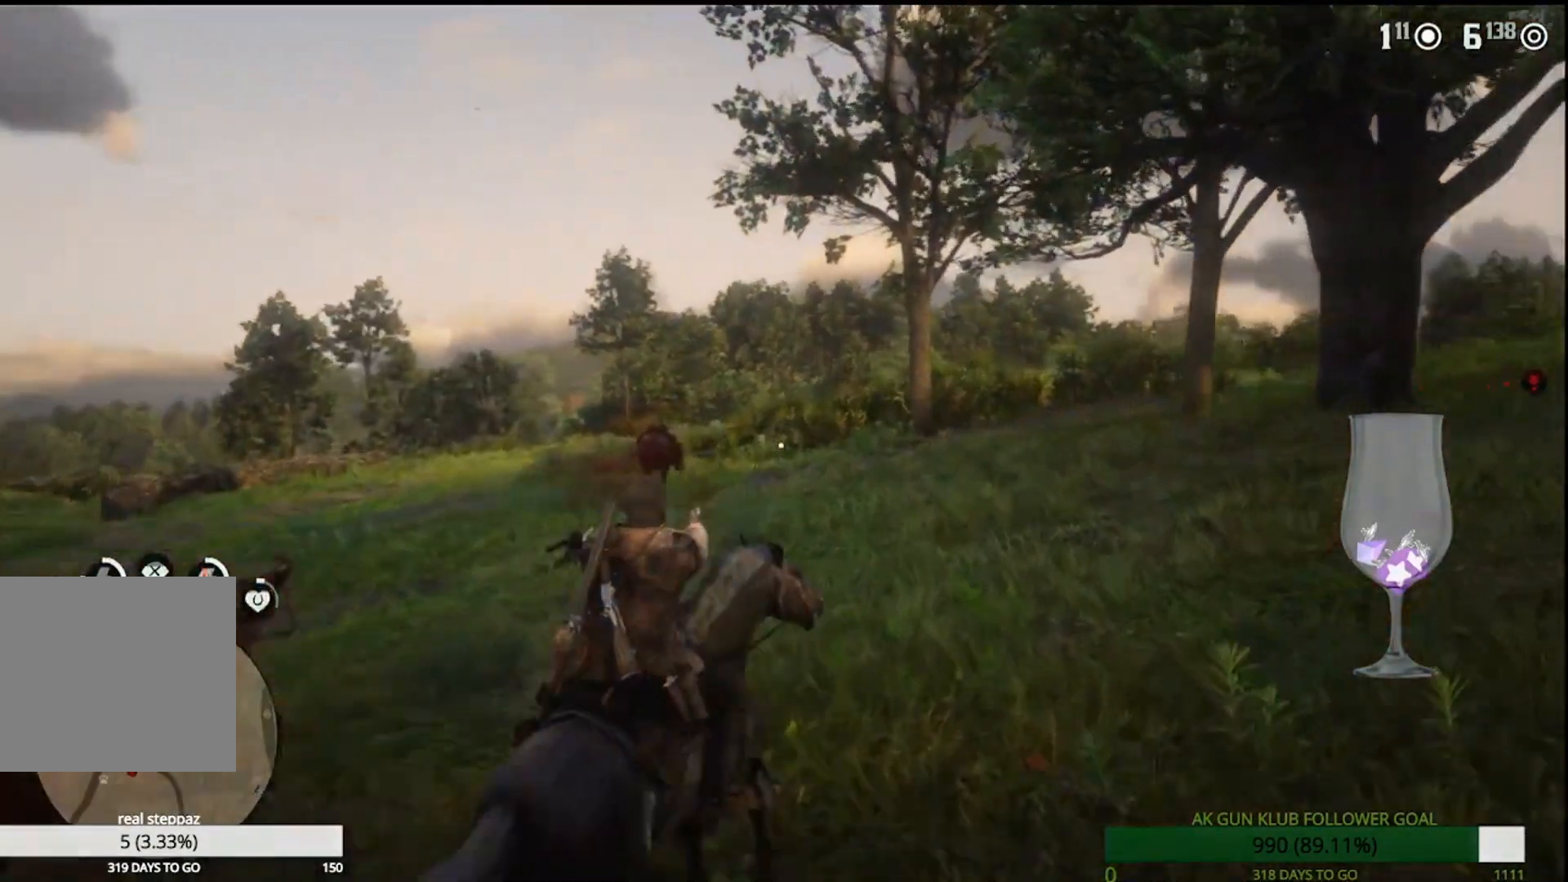
{"dt_ms": 500, "buttons": [], "left_stick": "down-left", "right_stick": "right", "events": [[250, "left_stick", "left"], [483, "left_stick", "down-left"]]}
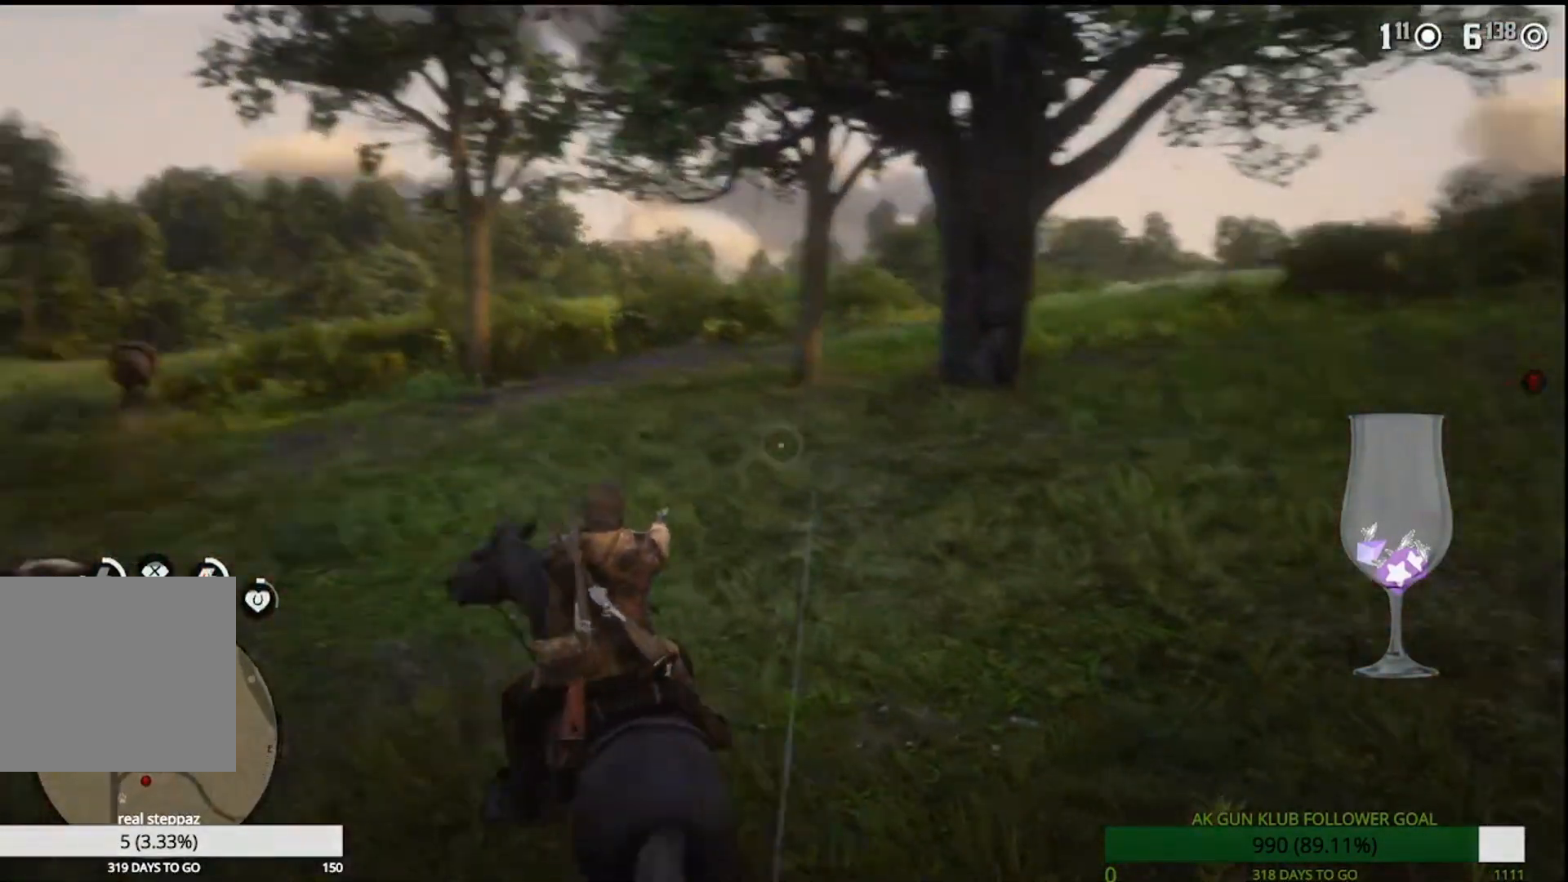
{"dt_ms": 500, "buttons": [], "left_stick": "down", "right_stick": "right", "events": [[300, "left_stick", "down"]]}
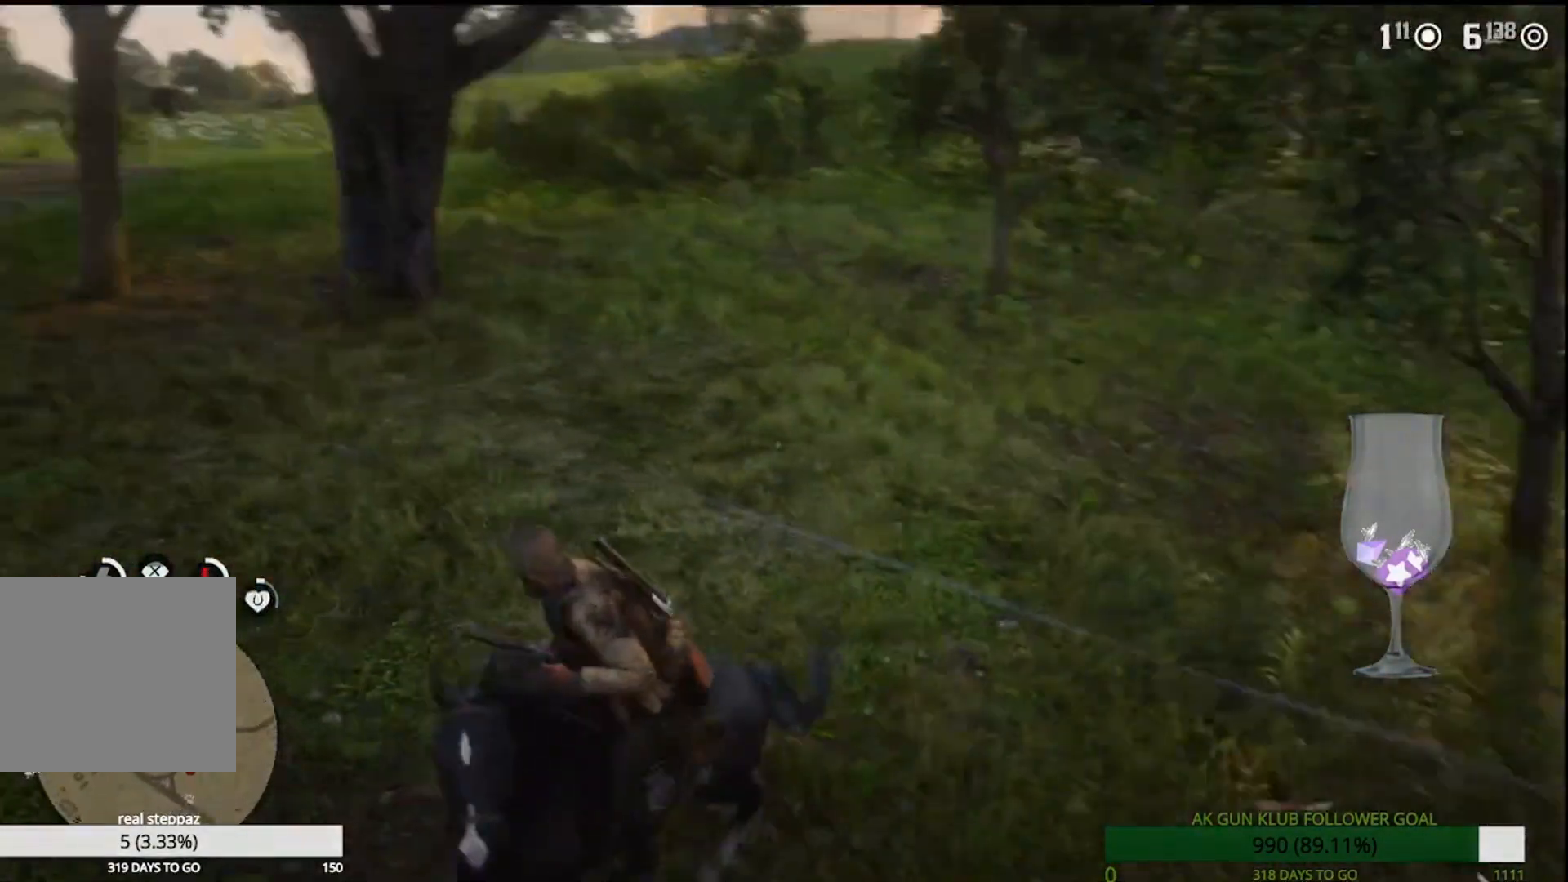
{"dt_ms": 500, "buttons": [], "left_stick": "down-right", "right_stick": "right", "events": [[167, "left_stick", "down-right"], [183, "right_stick", "center"], [433, "right_stick", "right"]]}
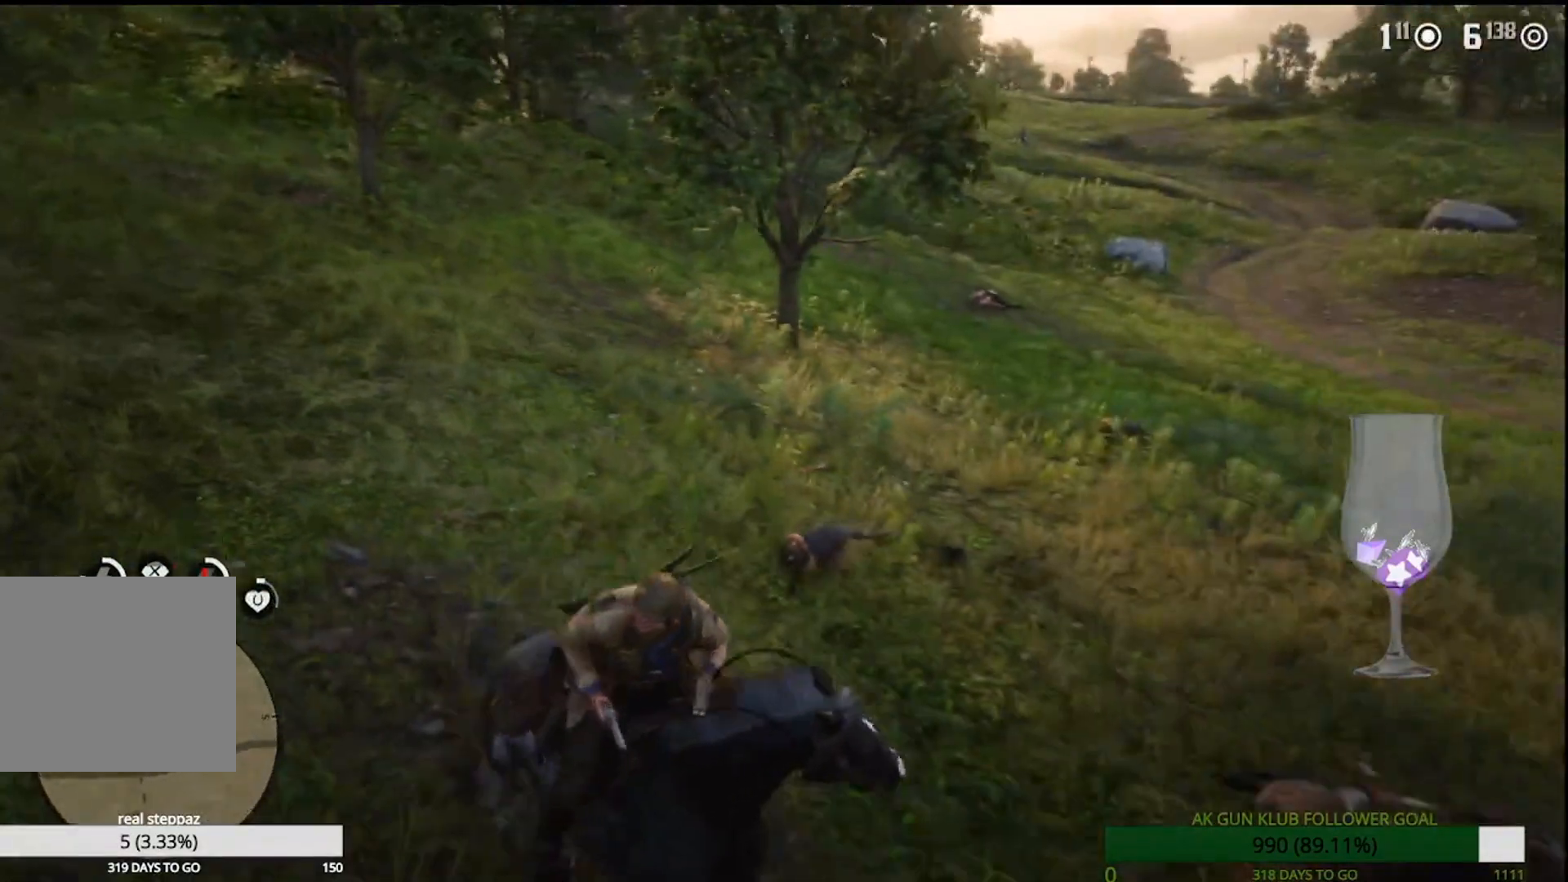
{"dt_ms": 500, "buttons": [], "left_stick": "down-right", "right_stick": "center", "events": [[233, "right_stick", "center"]]}
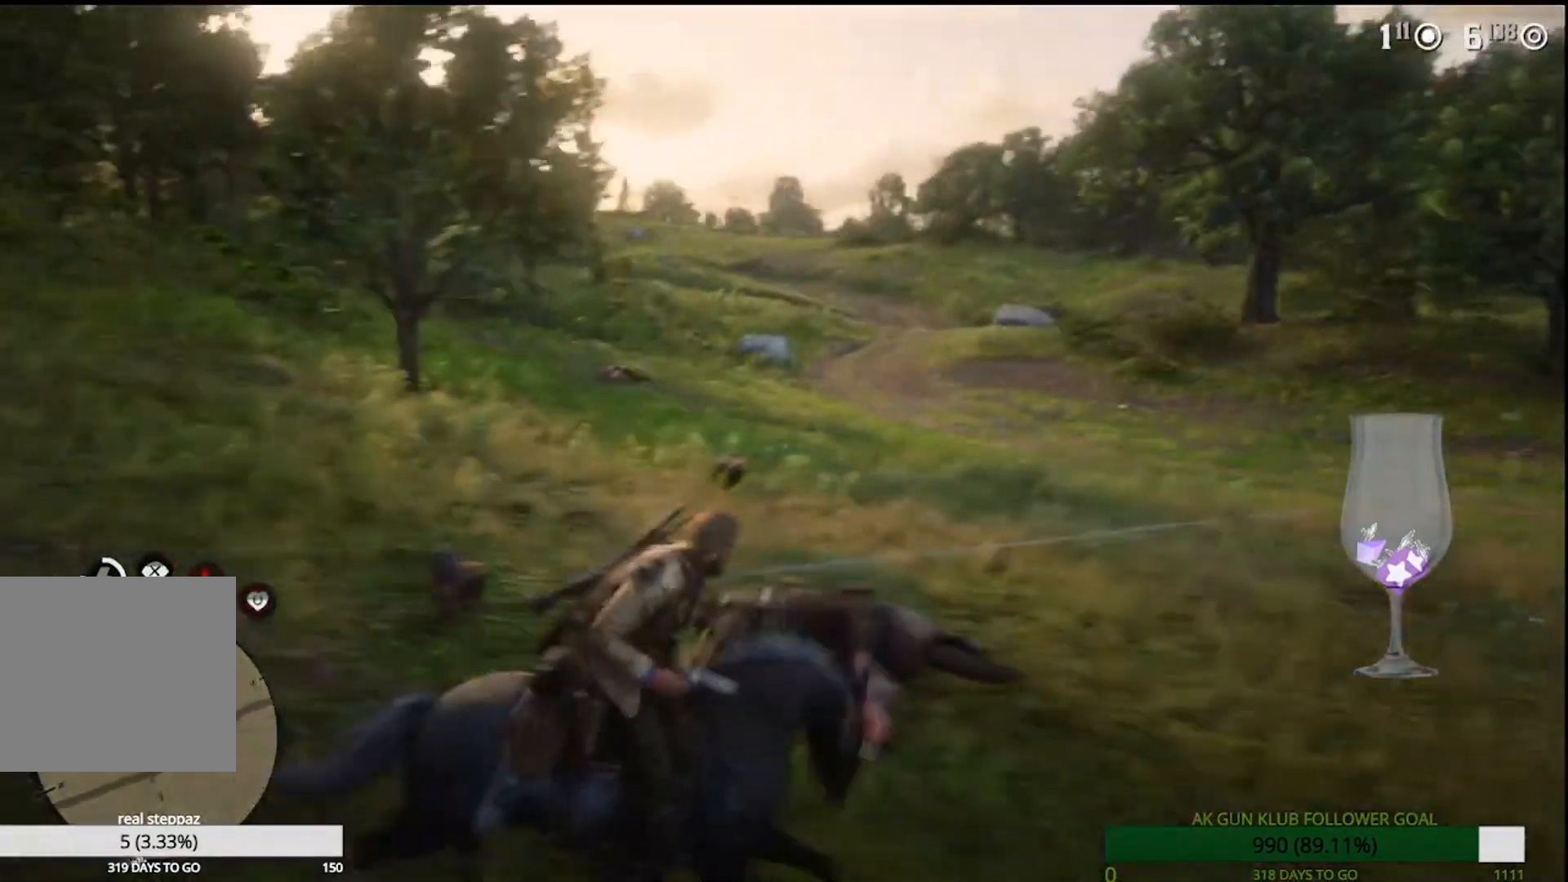
{"dt_ms": 500, "buttons": [], "left_stick": "right", "right_stick": "right", "events": [[150, "left_stick", "right"], [183, "right_stick", "right"]]}
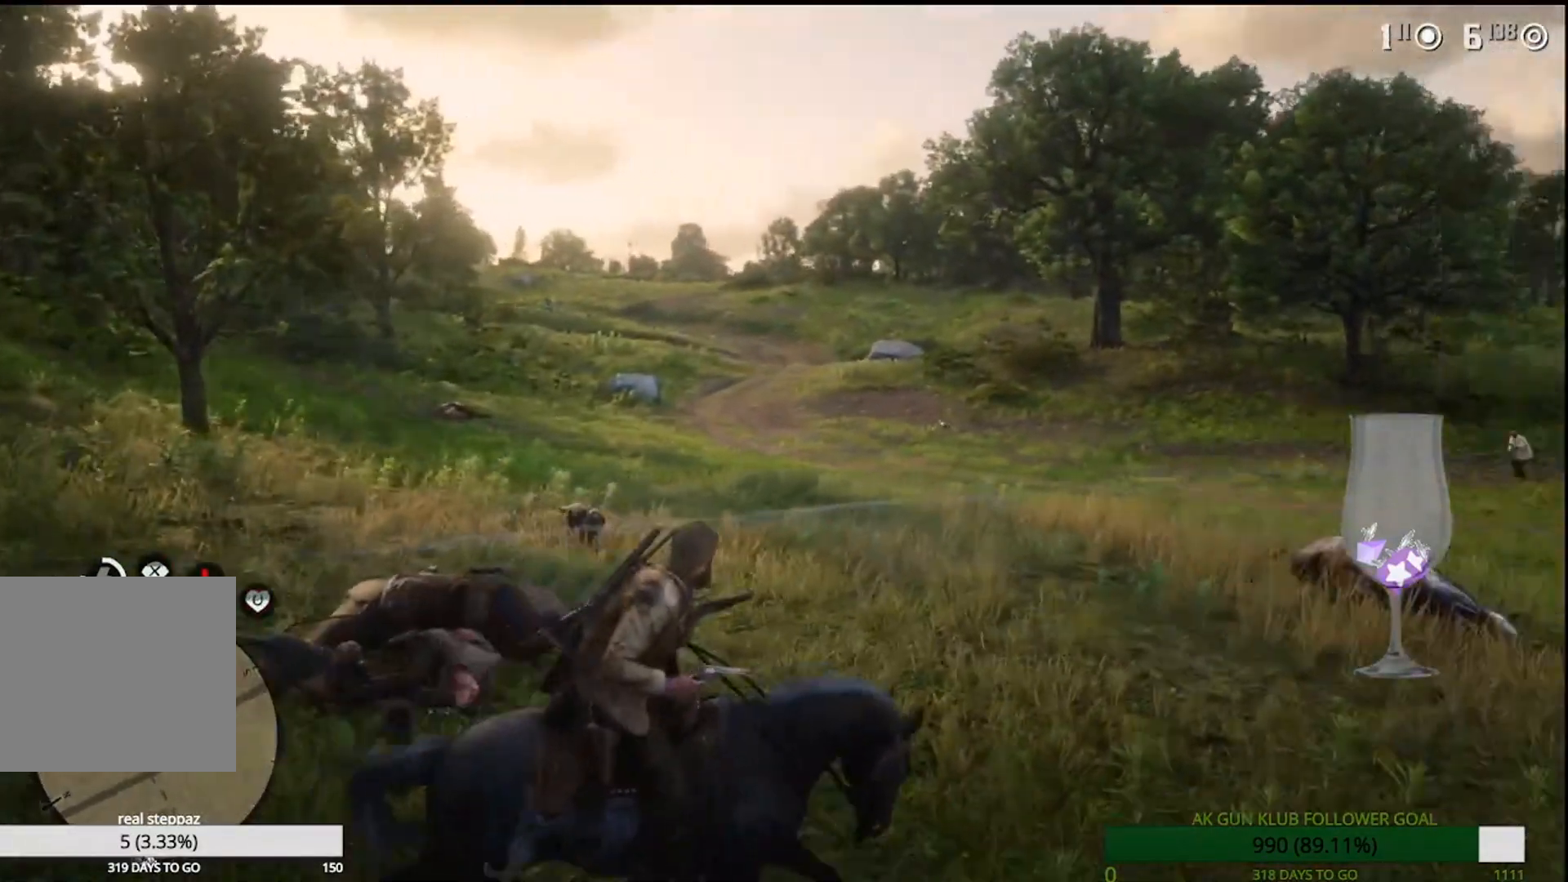
{"dt_ms": 500, "buttons": ["L2", "R1", "R2"], "left_stick": "right", "right_stick": "center", "events": [[67, "L2", "down"], [183, "R2", "down"], [233, "R2", "up"], [367, "R1", "down"], [367, "R2", "down"], [500, "right_stick", "center"]]}
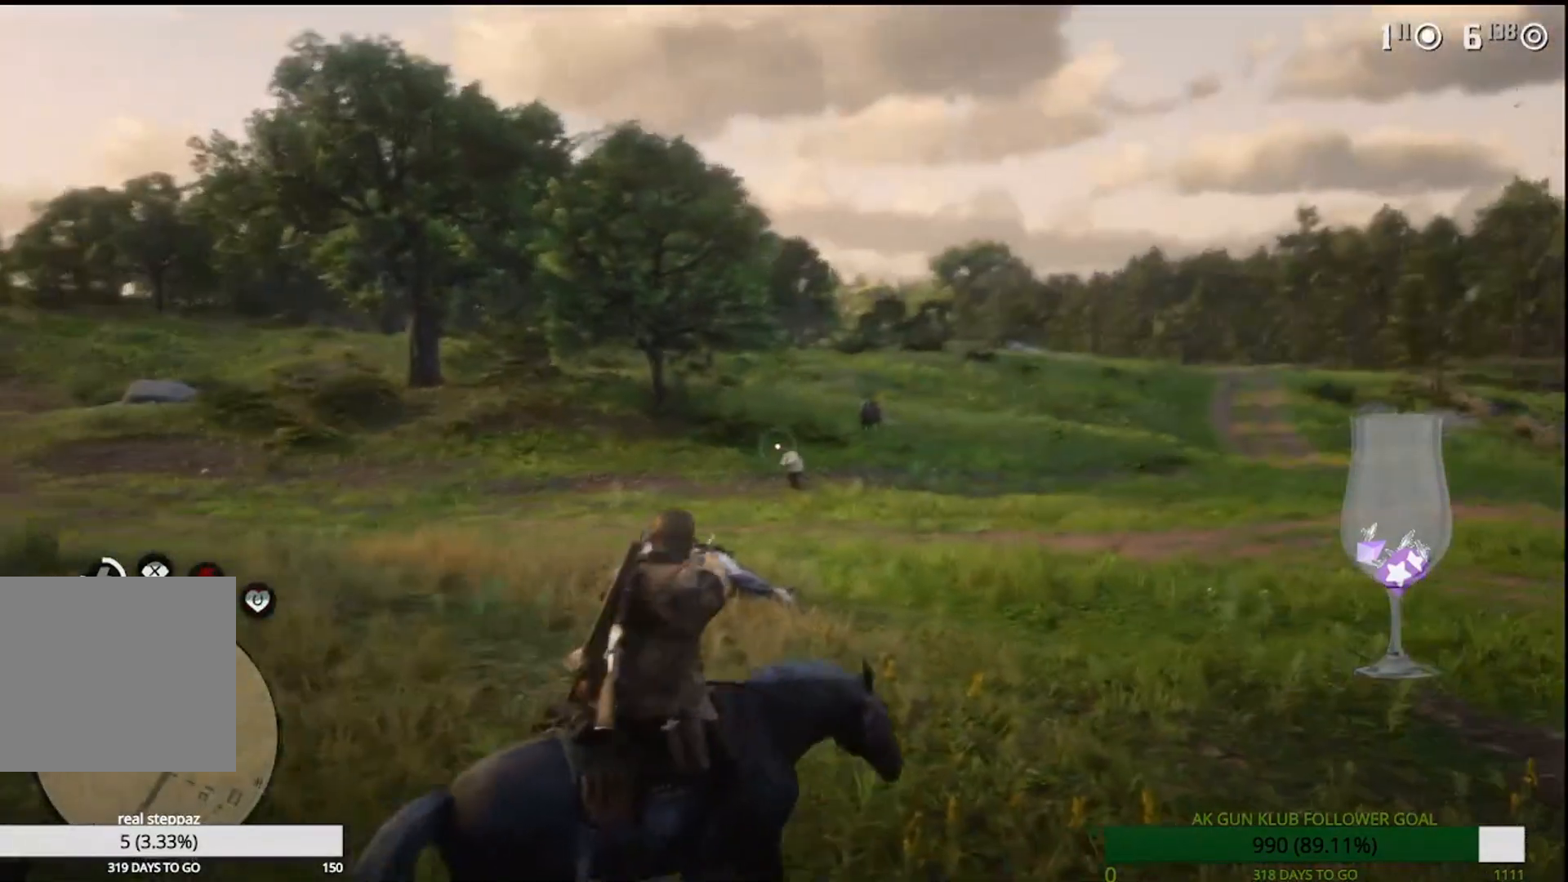
{"dt_ms": 1000, "buttons": [], "left_stick": "up", "right_stick": "center"}
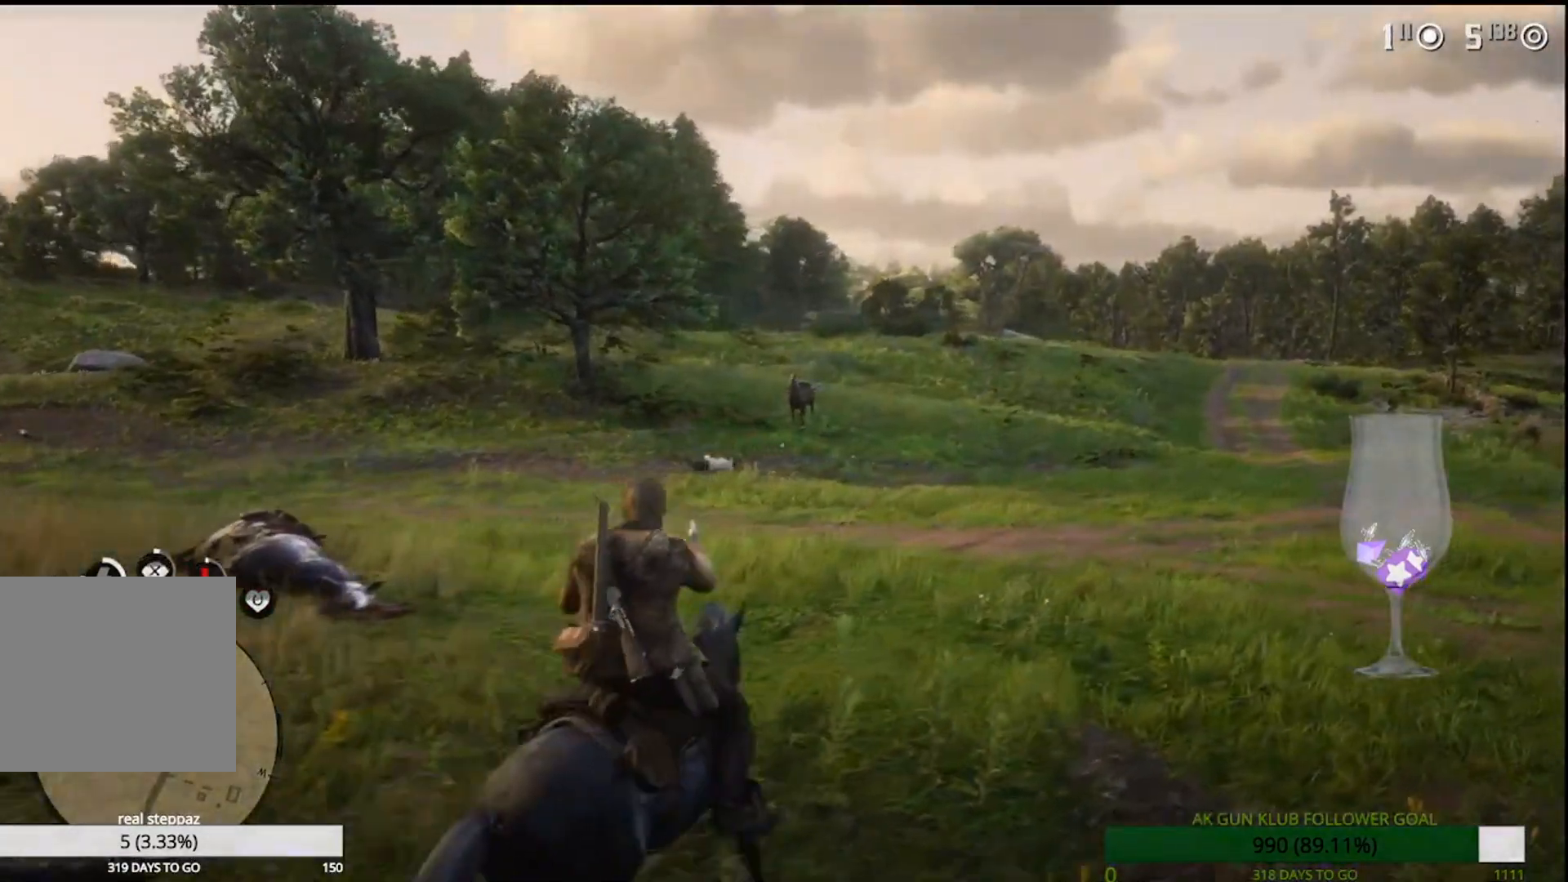
{"dt_ms": 500, "buttons": ["R1"], "left_stick": "down-right", "right_stick": "left", "events": [[333, "left_stick", "up-right"], [433, "right_stick", "left"], [500, "R1", "down"], [500, "left_stick", "down-right"]]}
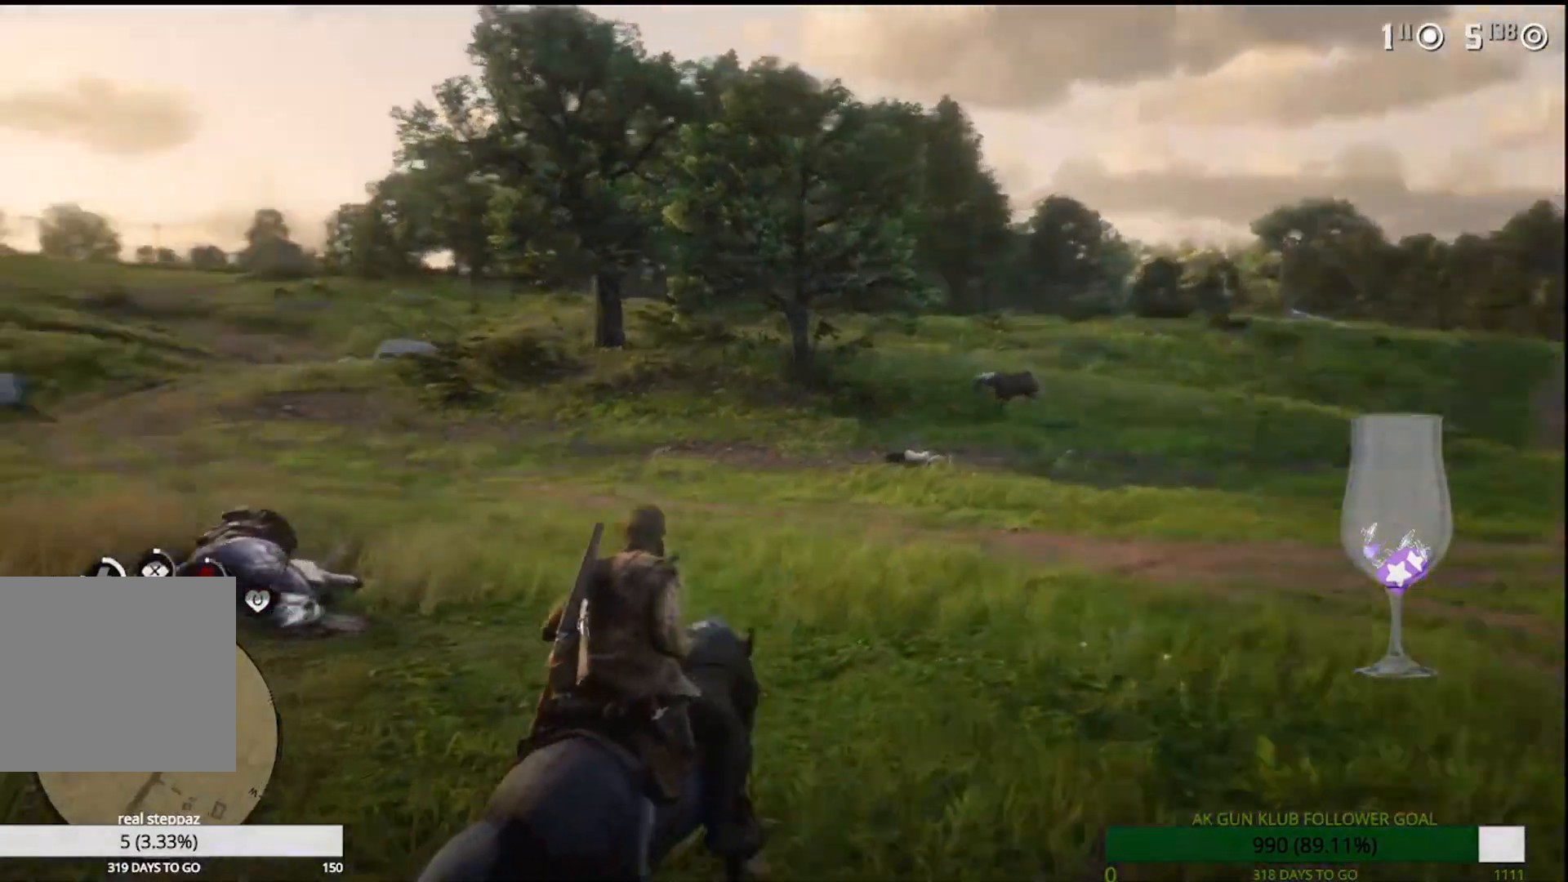
{"dt_ms": 500, "buttons": [], "left_stick": "down-right", "right_stick": "left", "events": [[283, "R1", "up"]]}
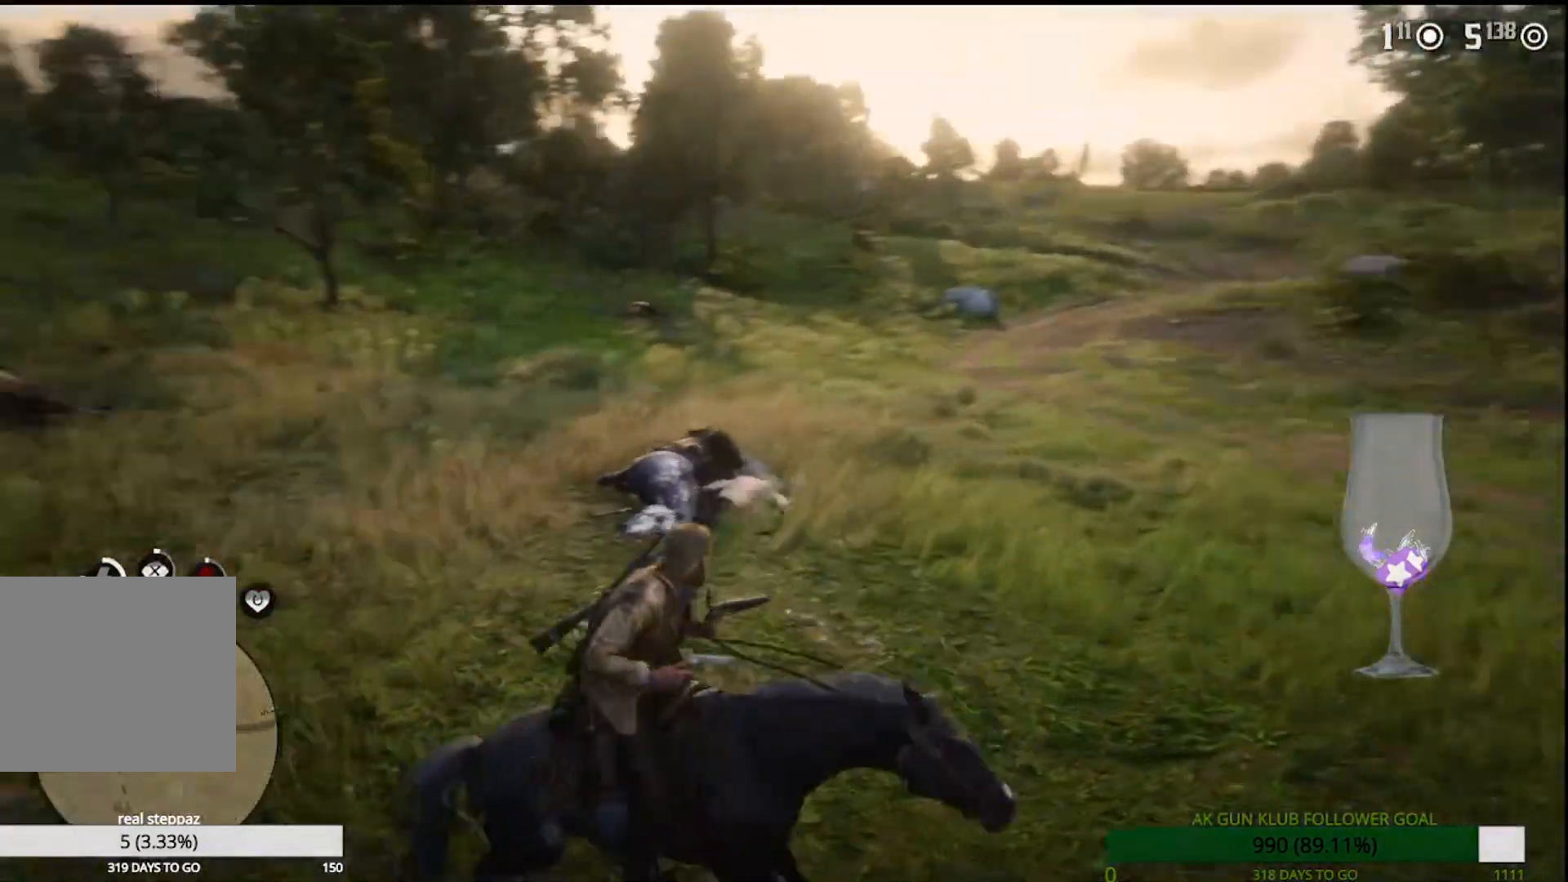
{"dt_ms": 500, "buttons": [], "left_stick": "down", "right_stick": "right", "events": [[83, "left_stick", "down"], [183, "right_stick", "center"], [500, "right_stick", "right"]]}
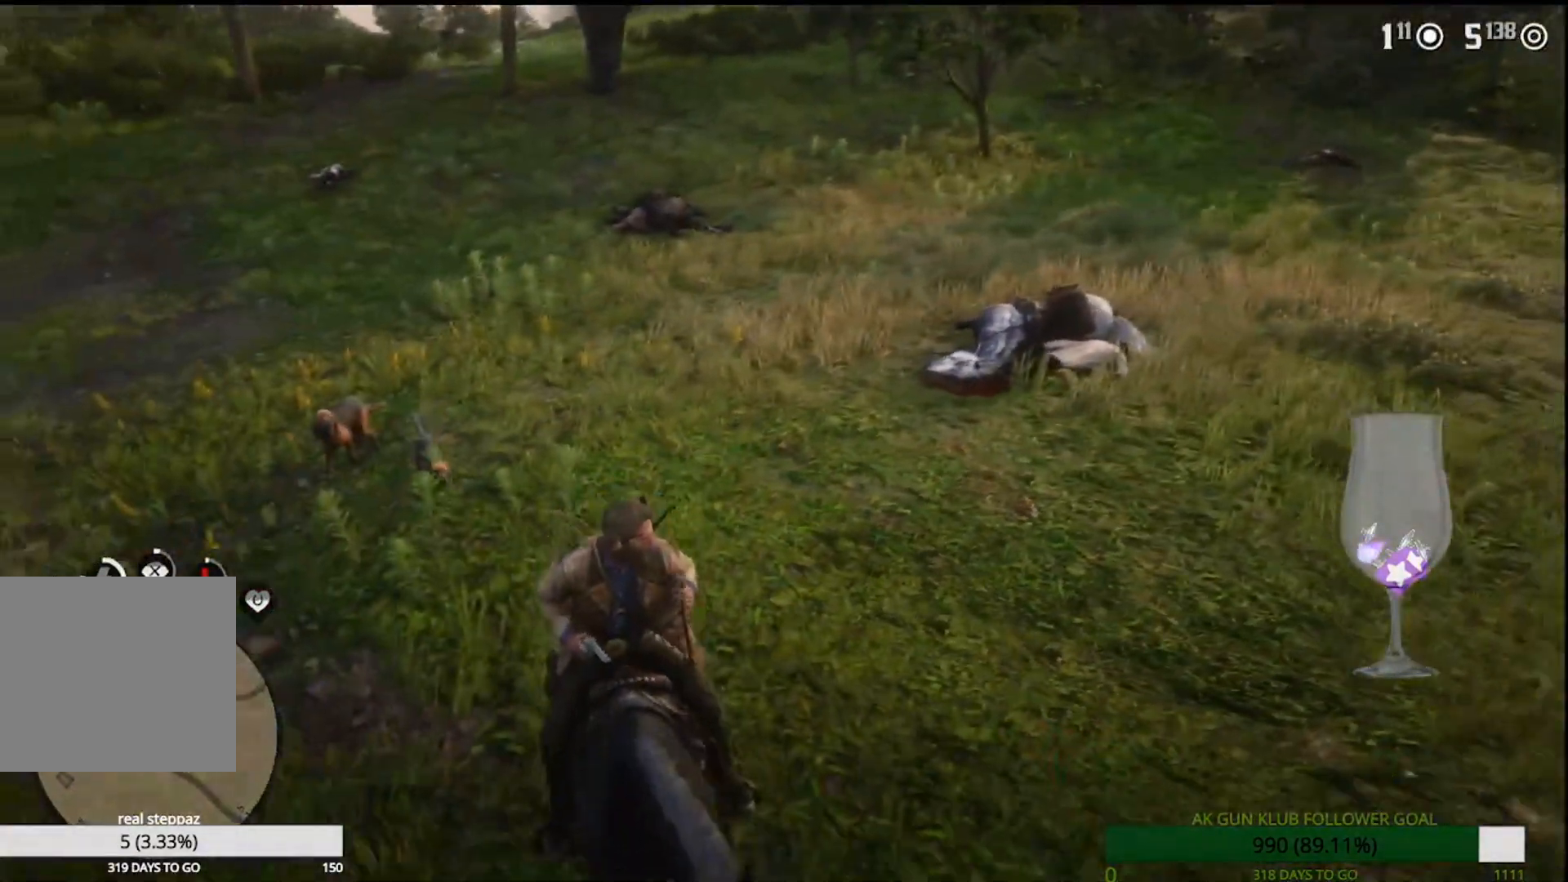
{"dt_ms": 500, "buttons": [], "left_stick": "down", "right_stick": "left", "events": [[100, "right_stick", "center"], [283, "right_stick", "left"]]}
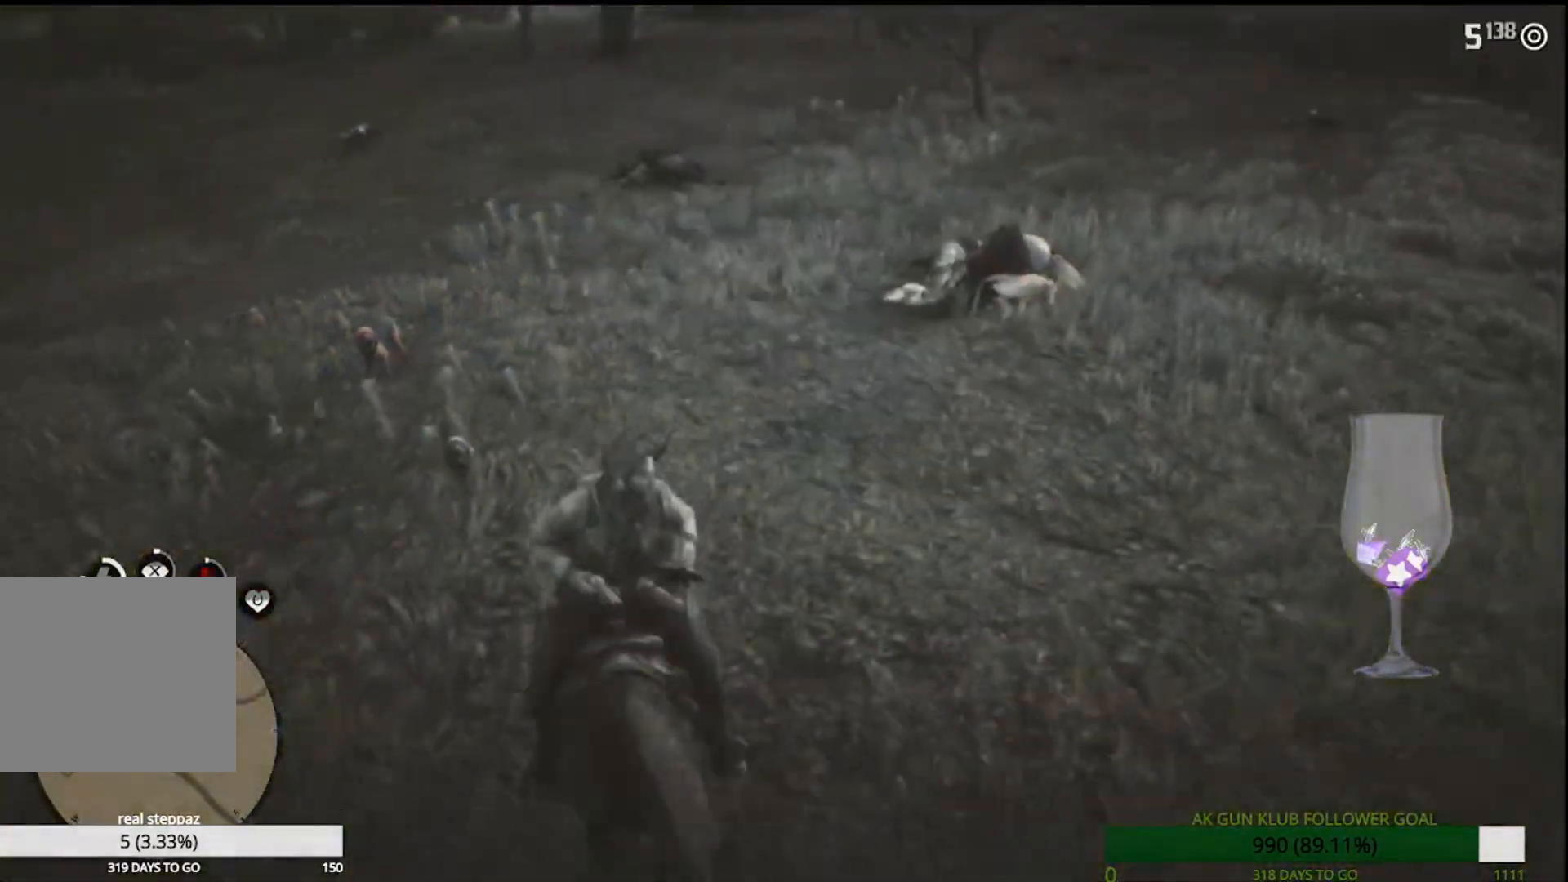
{"dt_ms": 500, "buttons": ["L2", "R1", "R2"], "left_stick": "down-right", "right_stick": "center", "events": [[117, "L2", "down"], [167, "left_stick", "down-right"], [183, "right_stick", "center"], [433, "R1", "down"], [433, "R2", "down"]]}
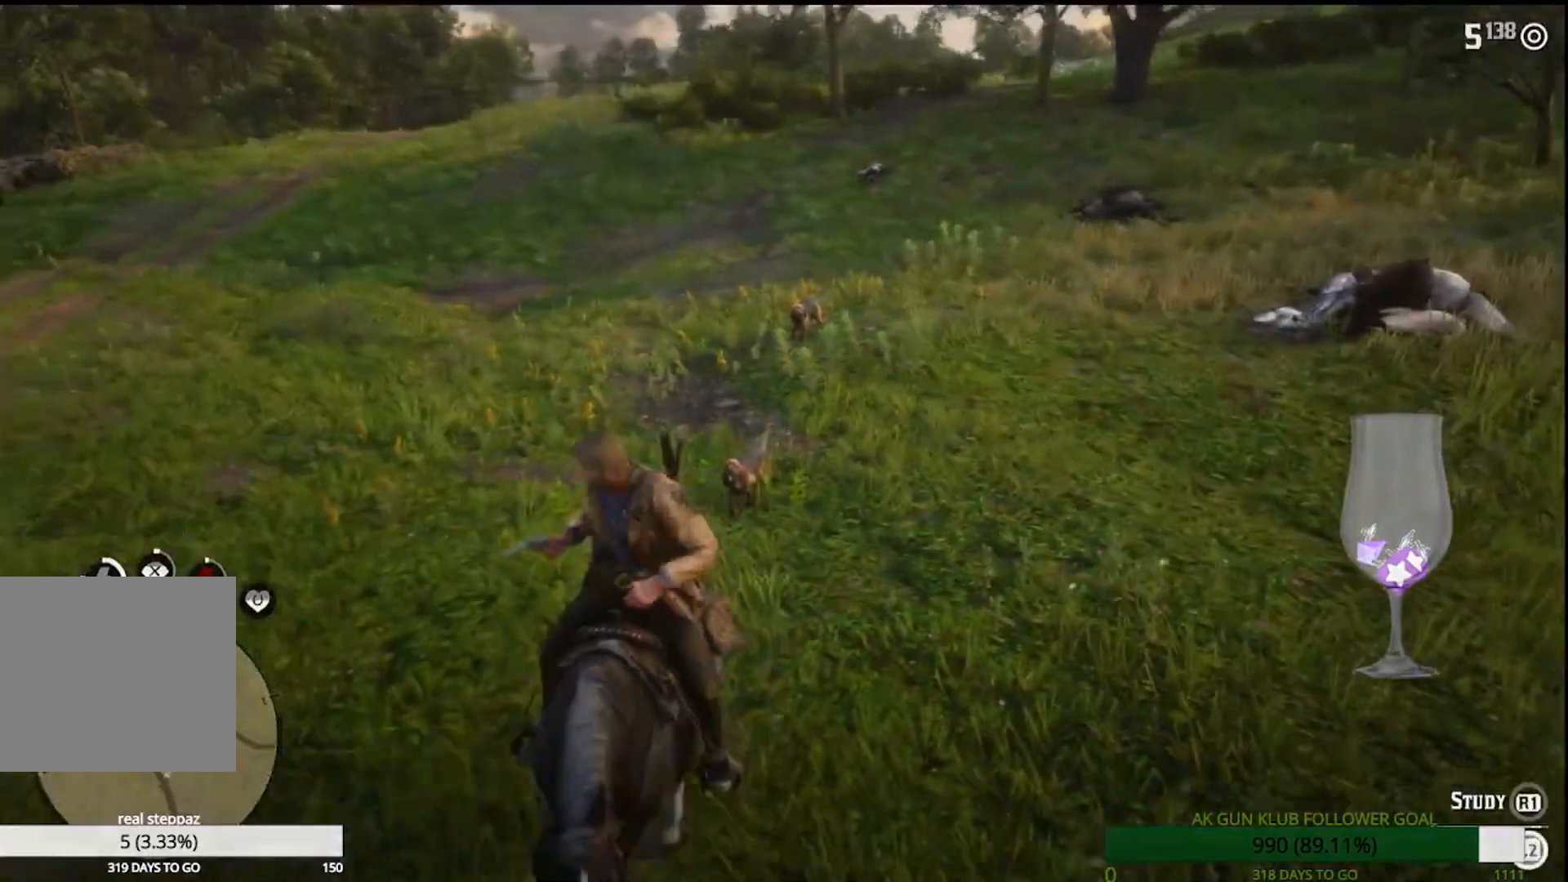
{"dt_ms": 500, "buttons": ["L2"], "left_stick": "down-right", "right_stick": "center", "events": [[83, "R1", "up"], [100, "R2", "up"]]}
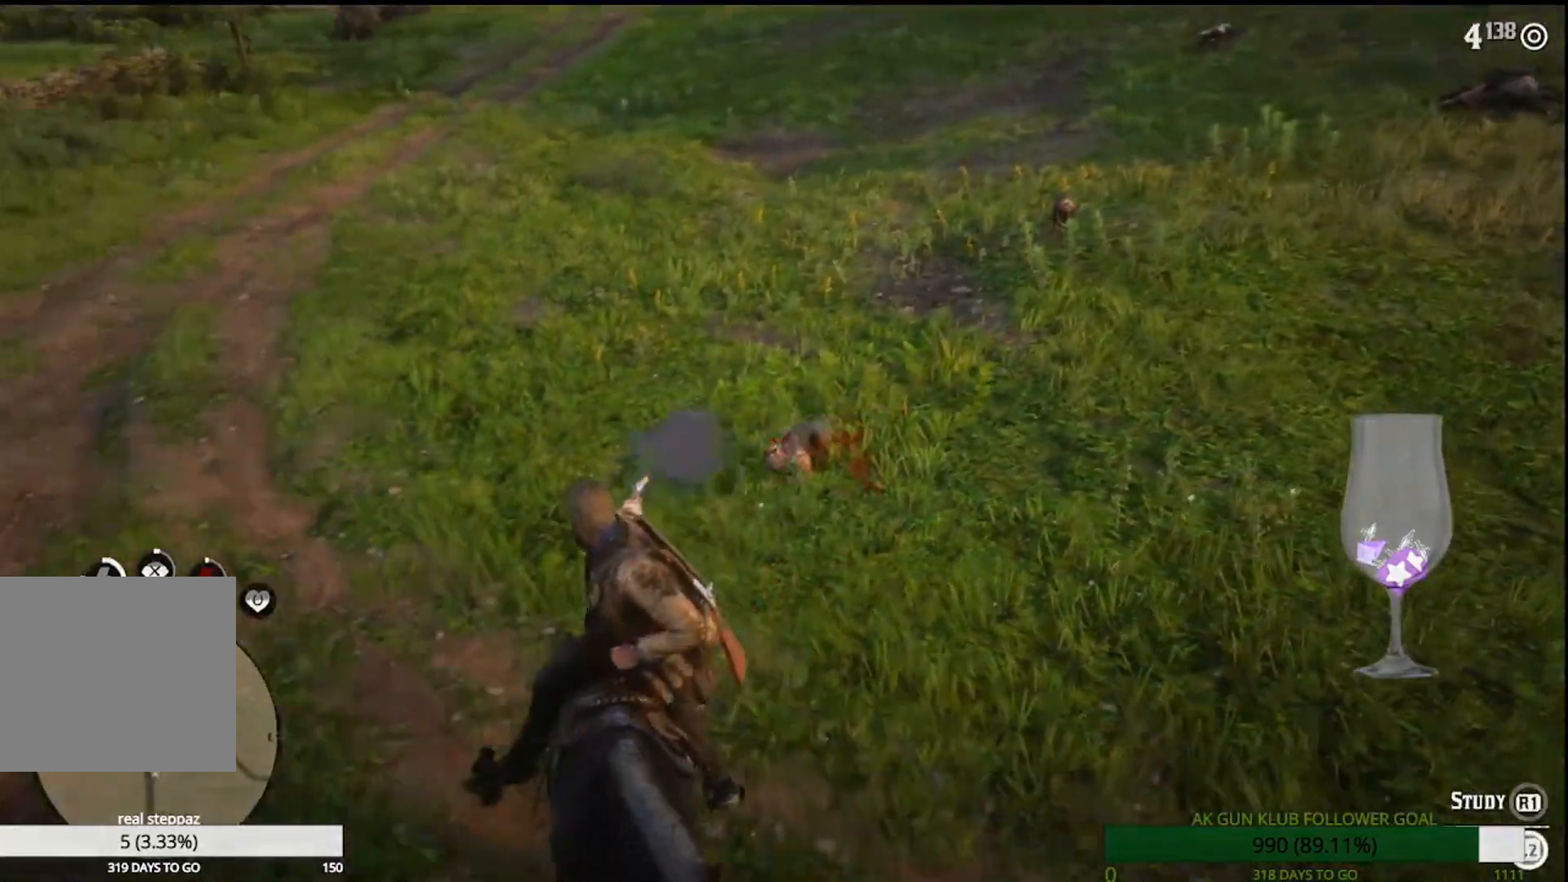
{"dt_ms": 500, "buttons": [], "left_stick": "right", "right_stick": "up-right", "events": [[217, "L2", "up"], [367, "left_stick", "right"], [383, "right_stick", "up-right"]]}
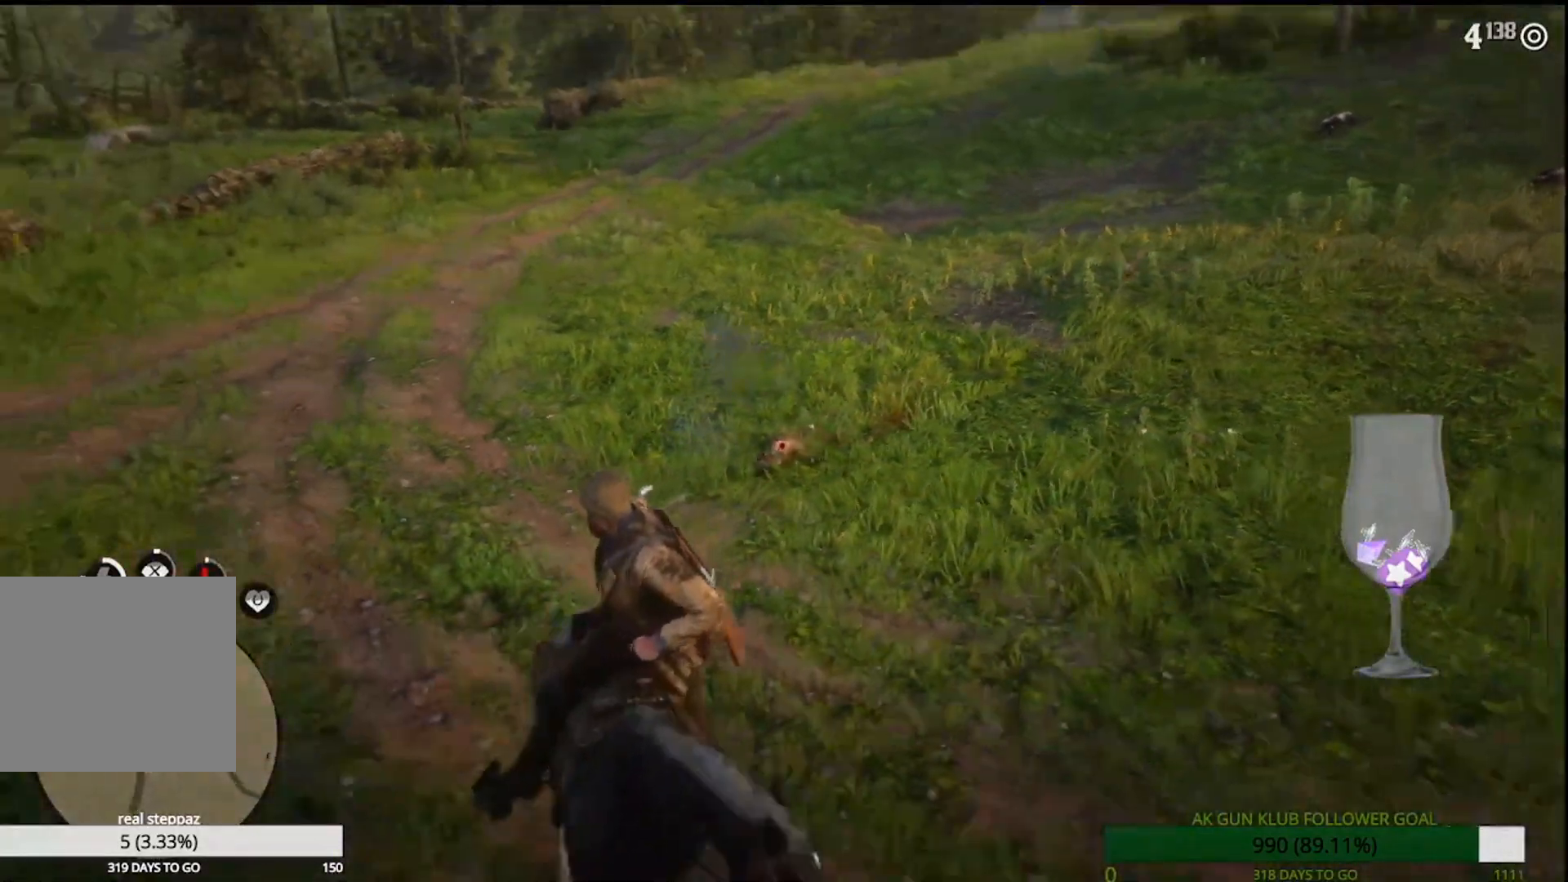
{"dt_ms": 500, "buttons": ["L2"], "left_stick": "right", "right_stick": "up-right", "events": [[217, "L2", "down"]]}
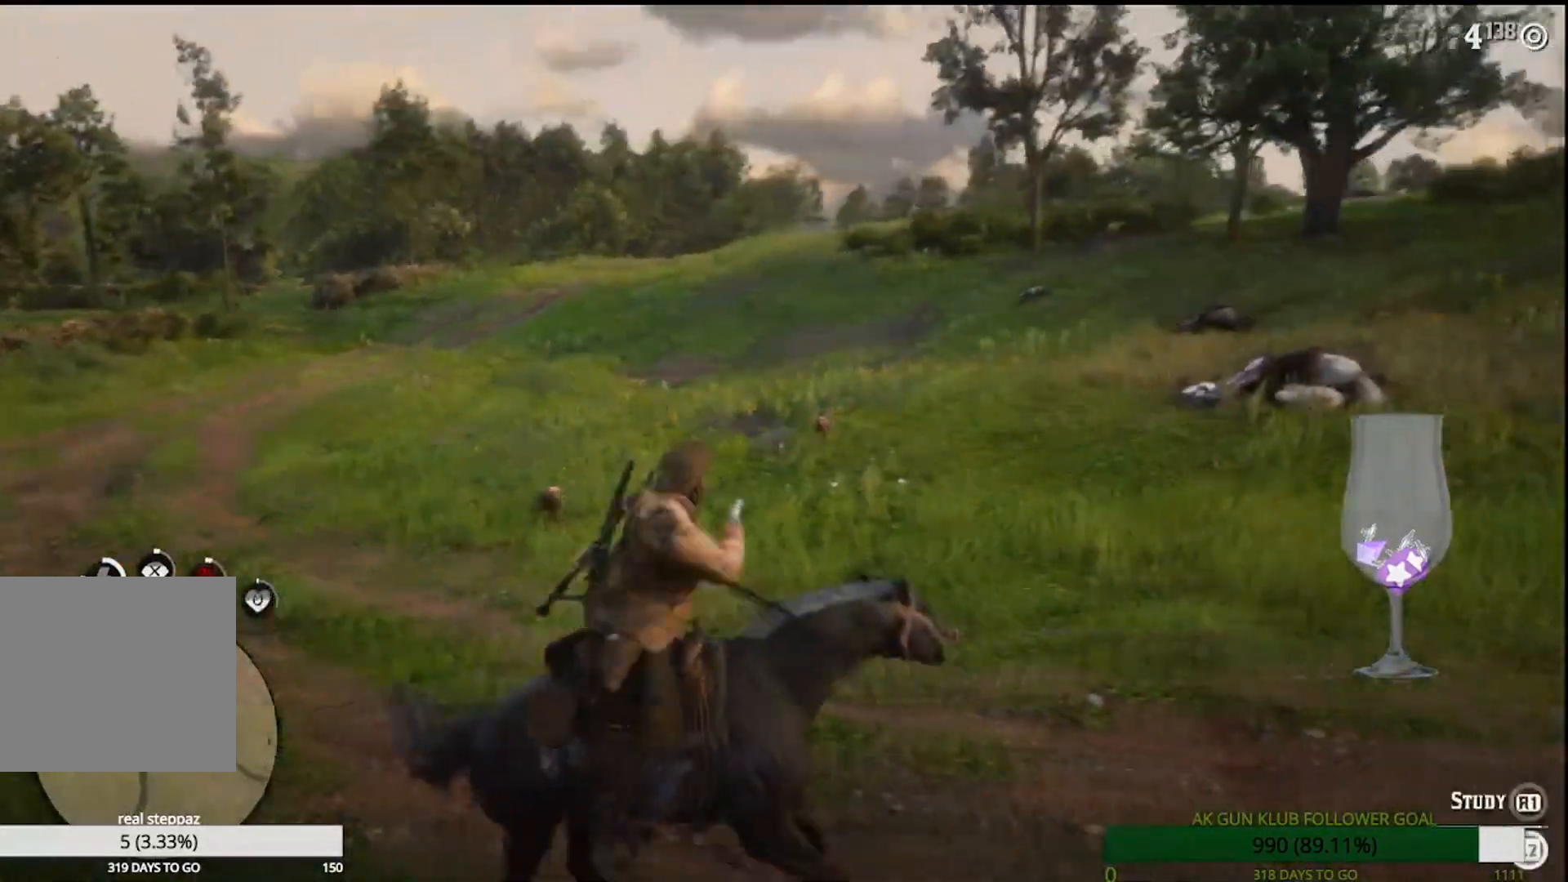
{"dt_ms": 500, "buttons": ["L2", "R1"], "left_stick": "down-right", "right_stick": "center", "events": [[133, "R1", "down"], [133, "R2", "down"], [183, "right_stick", "center"], [233, "left_stick", "down-right"], [267, "R1", "up"], [267, "R2", "up"], [467, "R1", "down"]]}
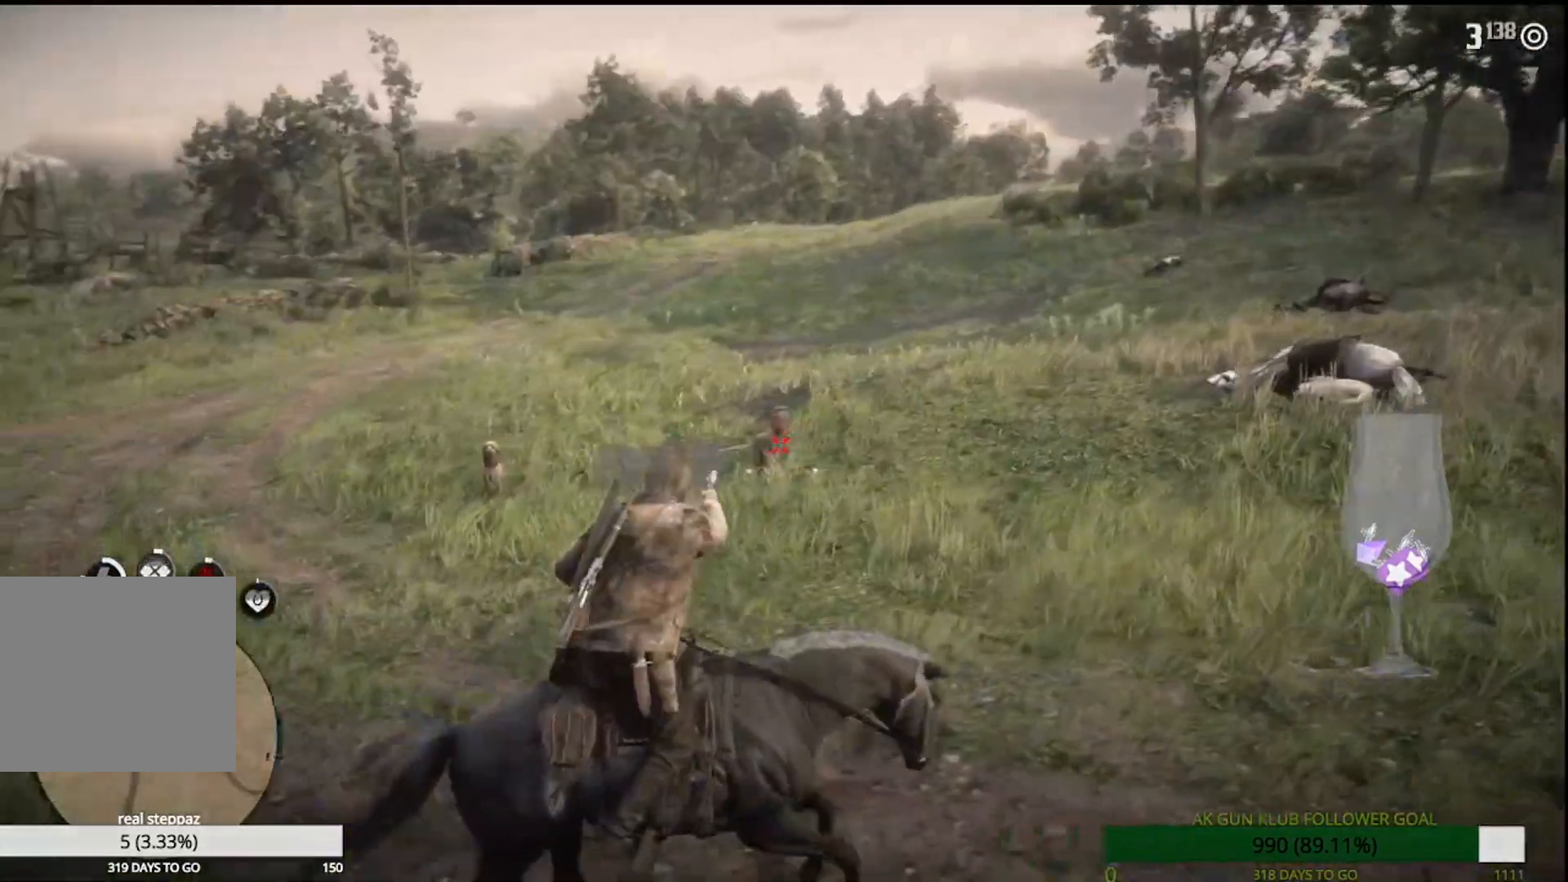
{"dt_ms": 500, "buttons": [], "left_stick": "down", "right_stick": "down-left", "events": [[50, "L2", "up"], [67, "R1", "up"], [150, "right_stick", "up-right"], [200, "right_stick", "center"], [267, "right_stick", "up-right"], [367, "left_stick", "down"], [417, "right_stick", "down-left"]]}
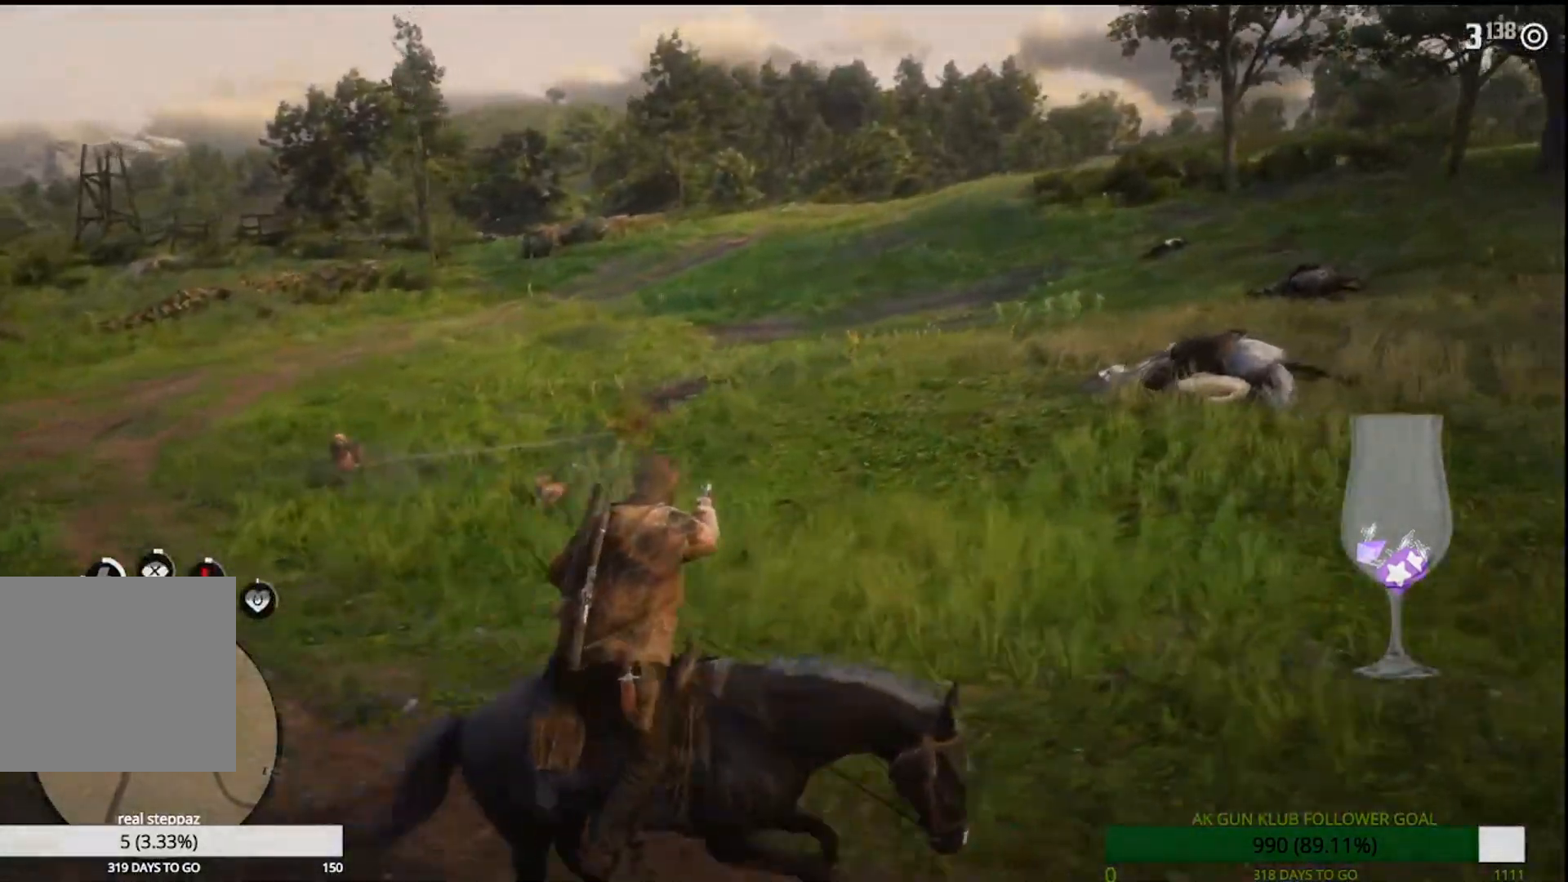
{"dt_ms": 500, "buttons": [], "left_stick": "up-left", "right_stick": "left", "events": [[233, "left_stick", "left"], [400, "left_stick", "up-left"], [400, "right_stick", "left"]]}
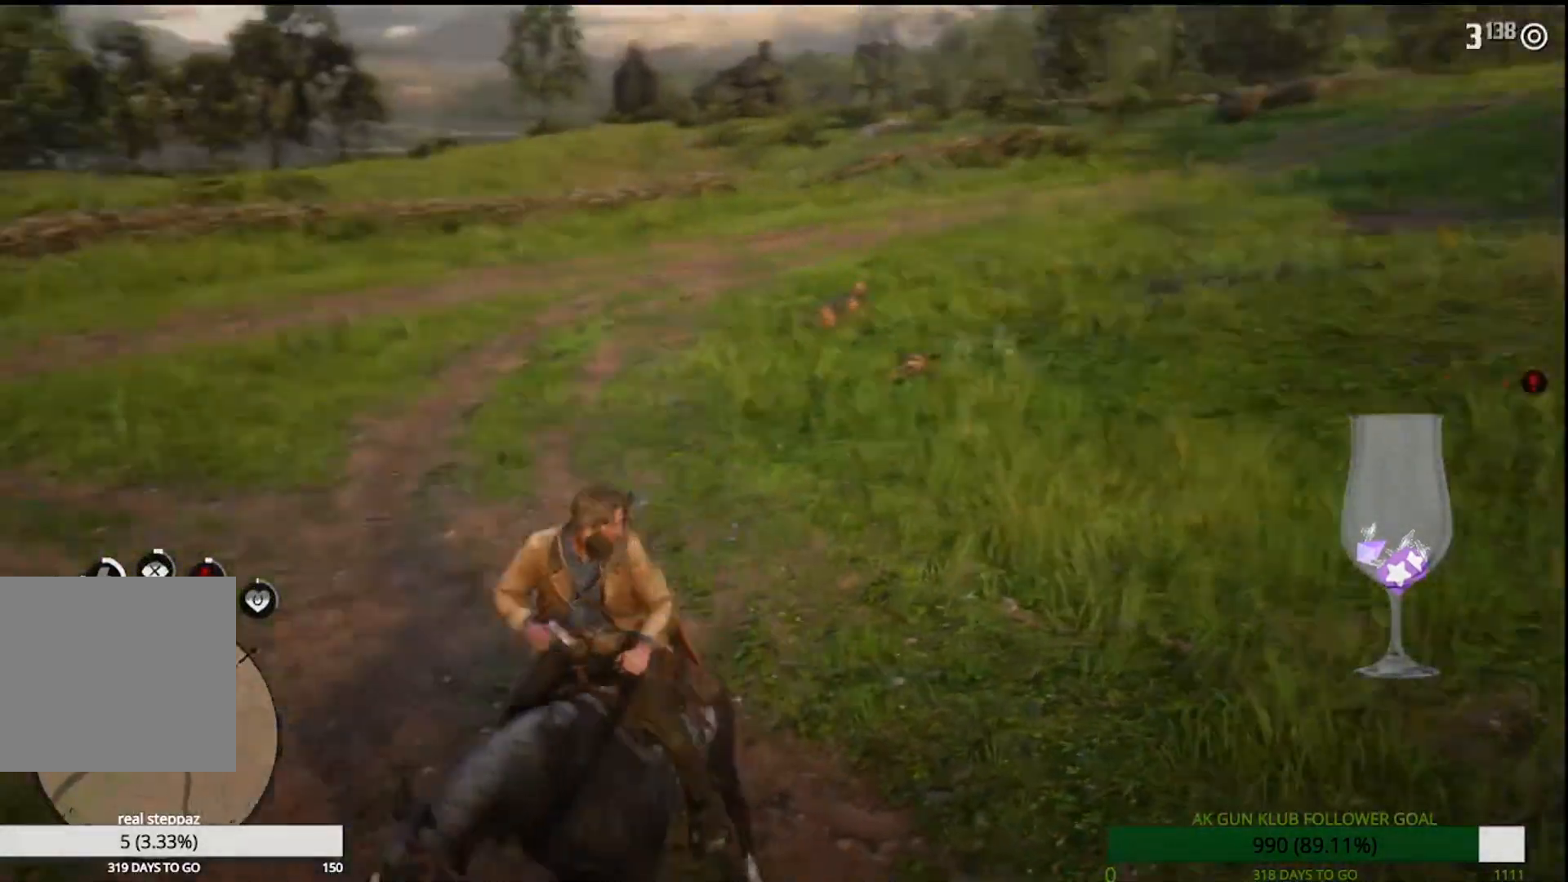
{"dt_ms": 500, "buttons": [], "left_stick": "up-left", "right_stick": "center", "events": [[67, "right_stick", "center"]]}
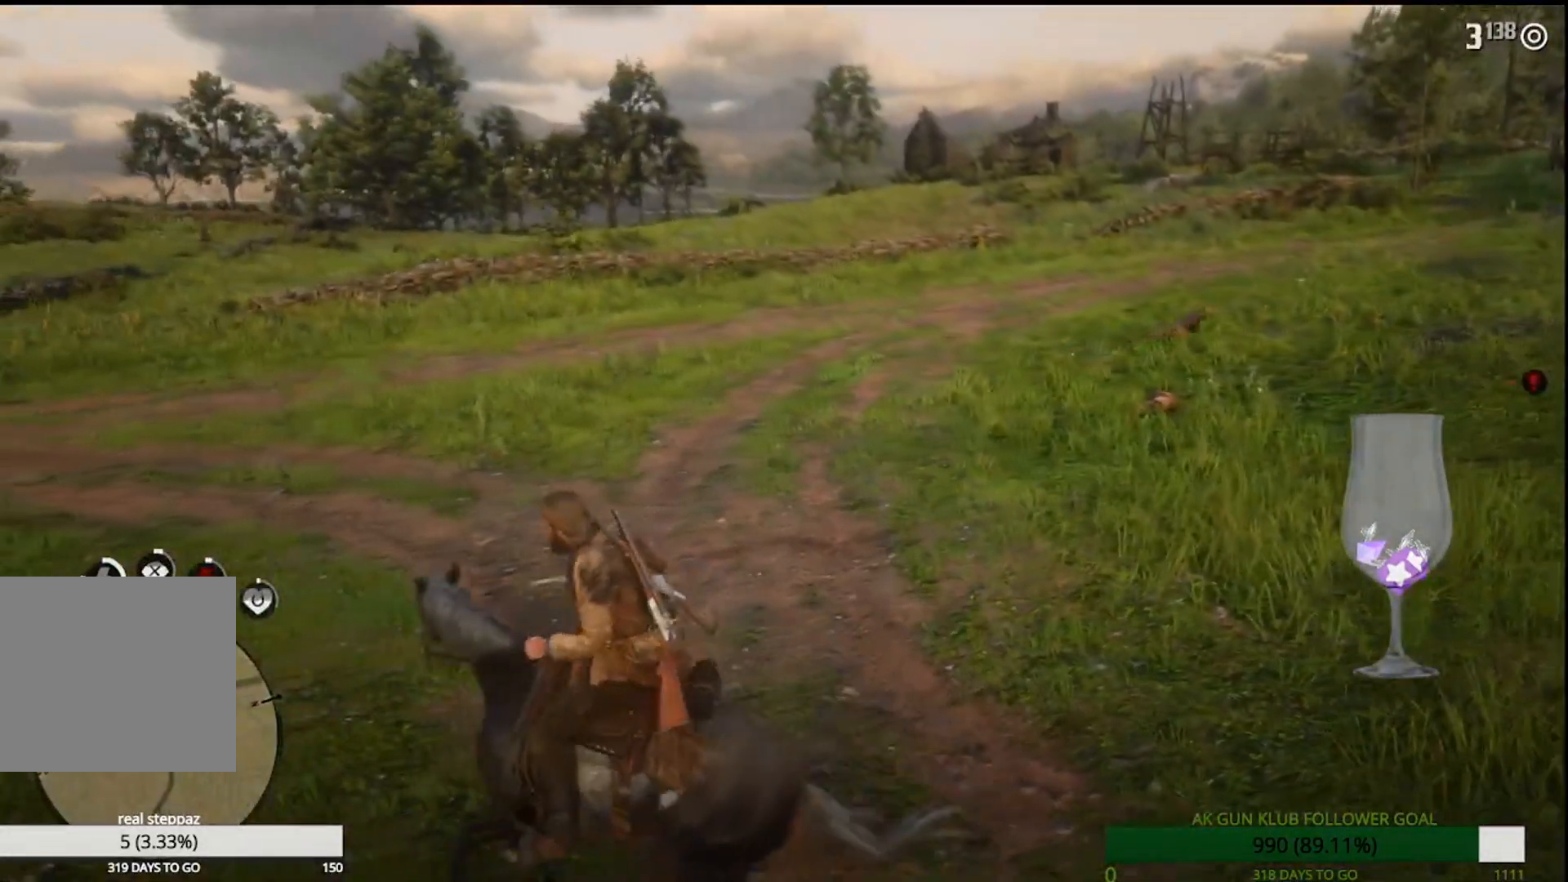
{"dt_ms": 500, "buttons": [], "left_stick": "up-left", "right_stick": "center", "events": [[367, "TRIANGLE", "down"], [433, "TRIANGLE", "up"]]}
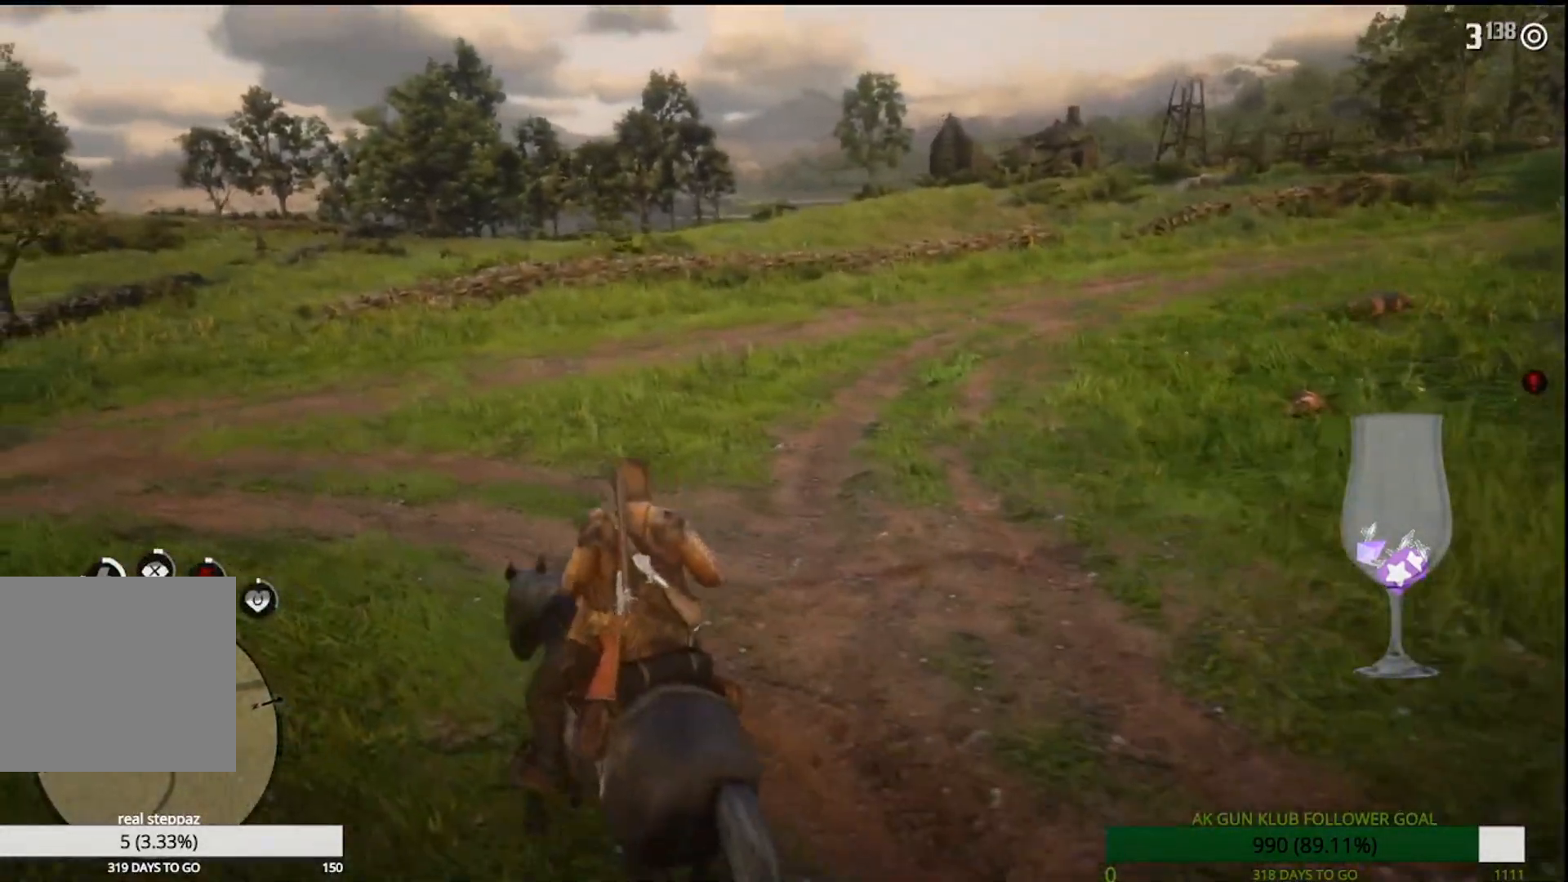
{"dt_ms": 500, "buttons": [], "left_stick": "up-left", "right_stick": "right", "events": [[450, "right_stick", "right"]]}
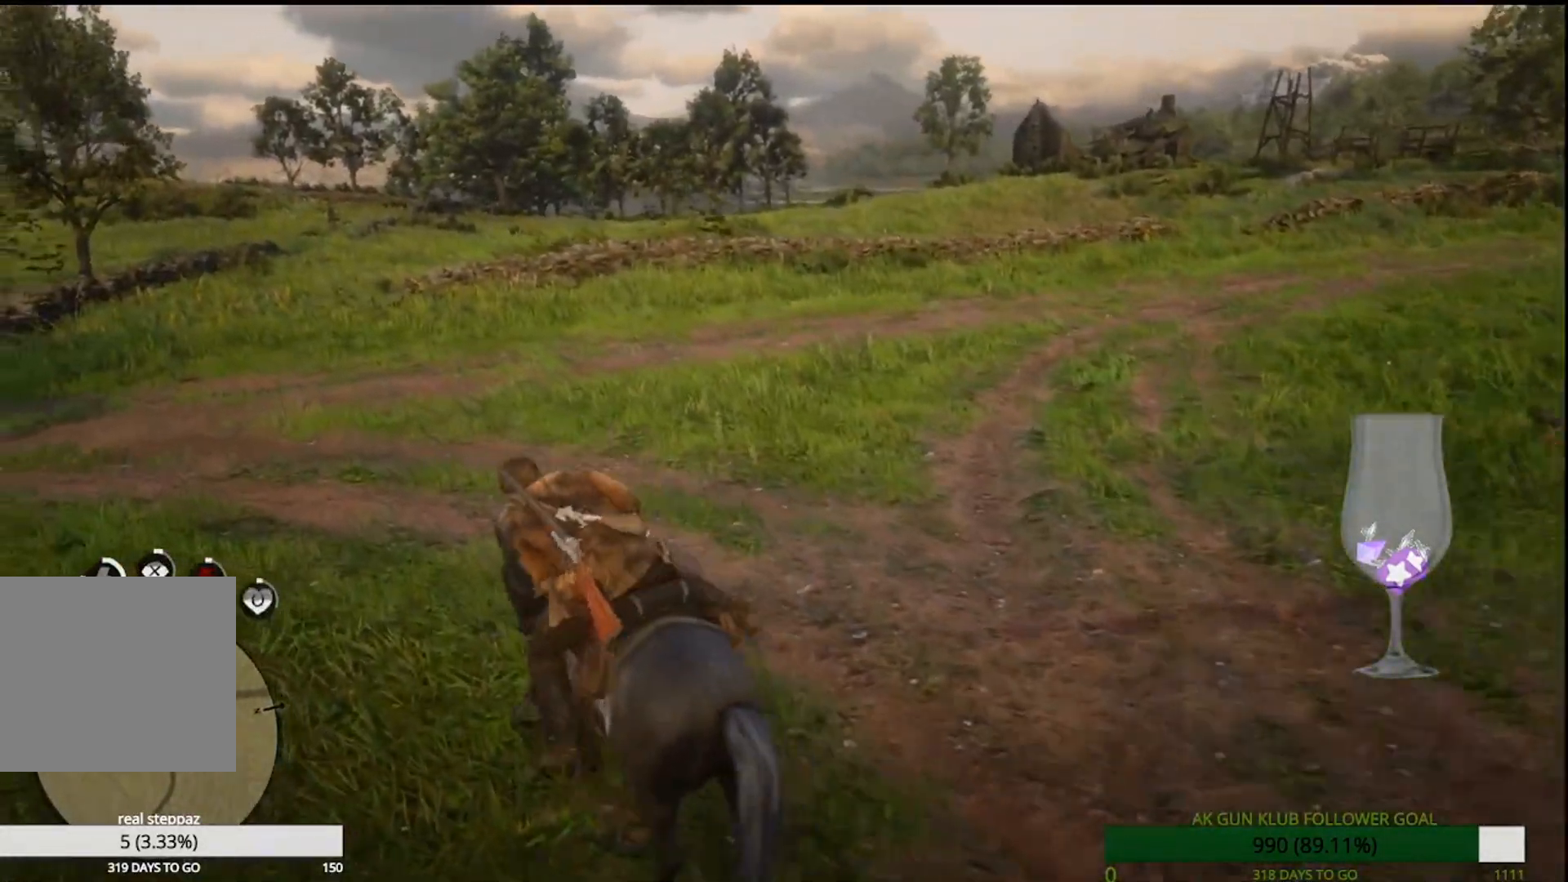
{"dt_ms": 500, "buttons": [], "left_stick": "down-right", "right_stick": "right", "events": [[17, "left_stick", "down-right"]]}
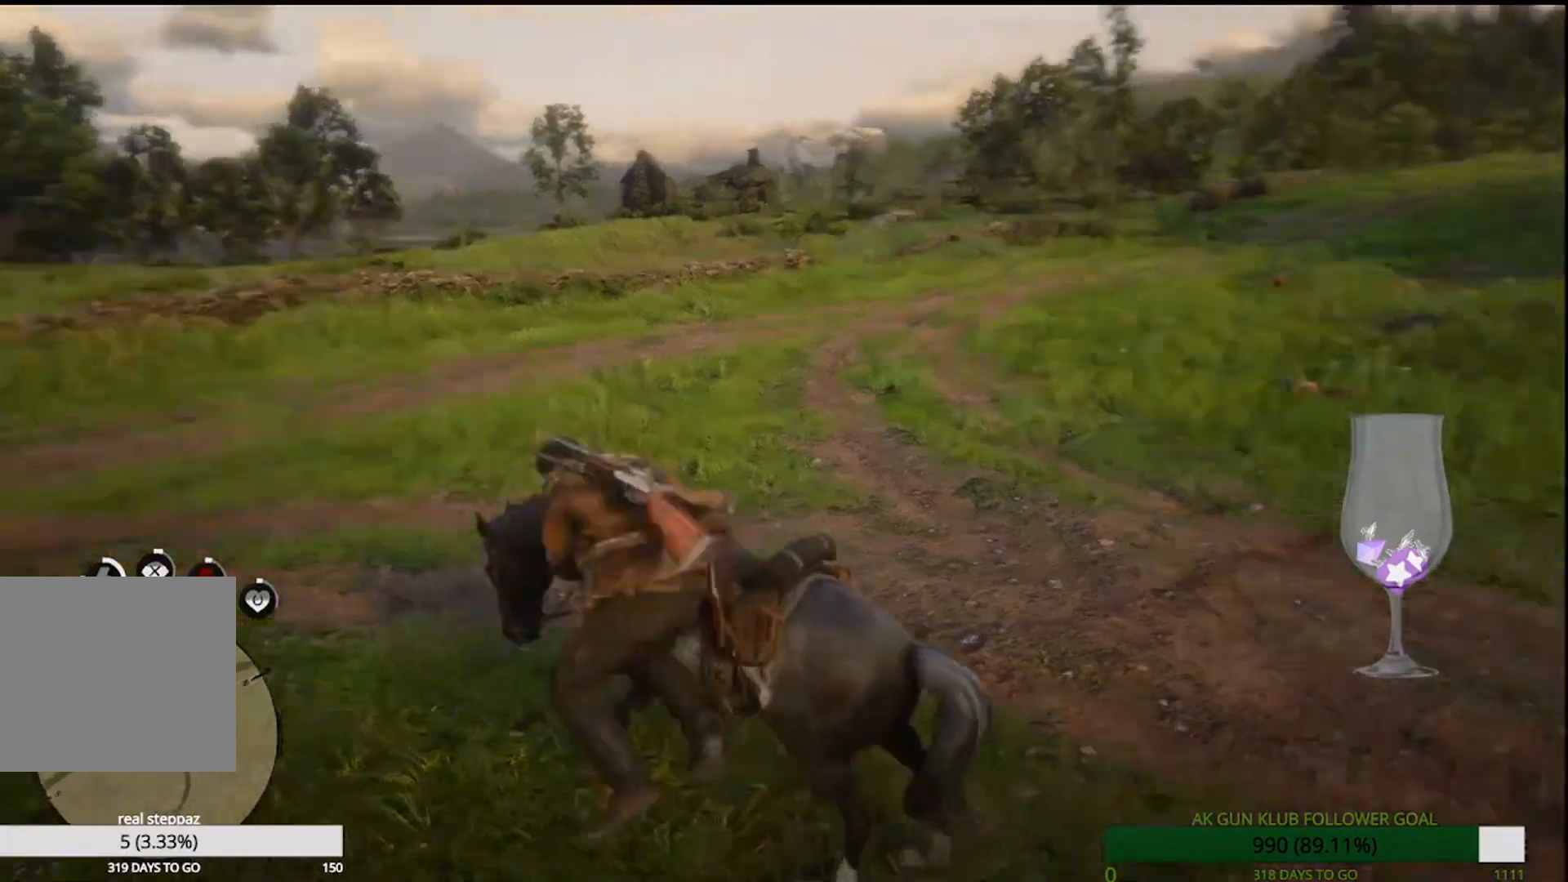
{"dt_ms": 500, "buttons": [], "left_stick": "right", "right_stick": "right", "events": [[350, "left_stick", "right"]]}
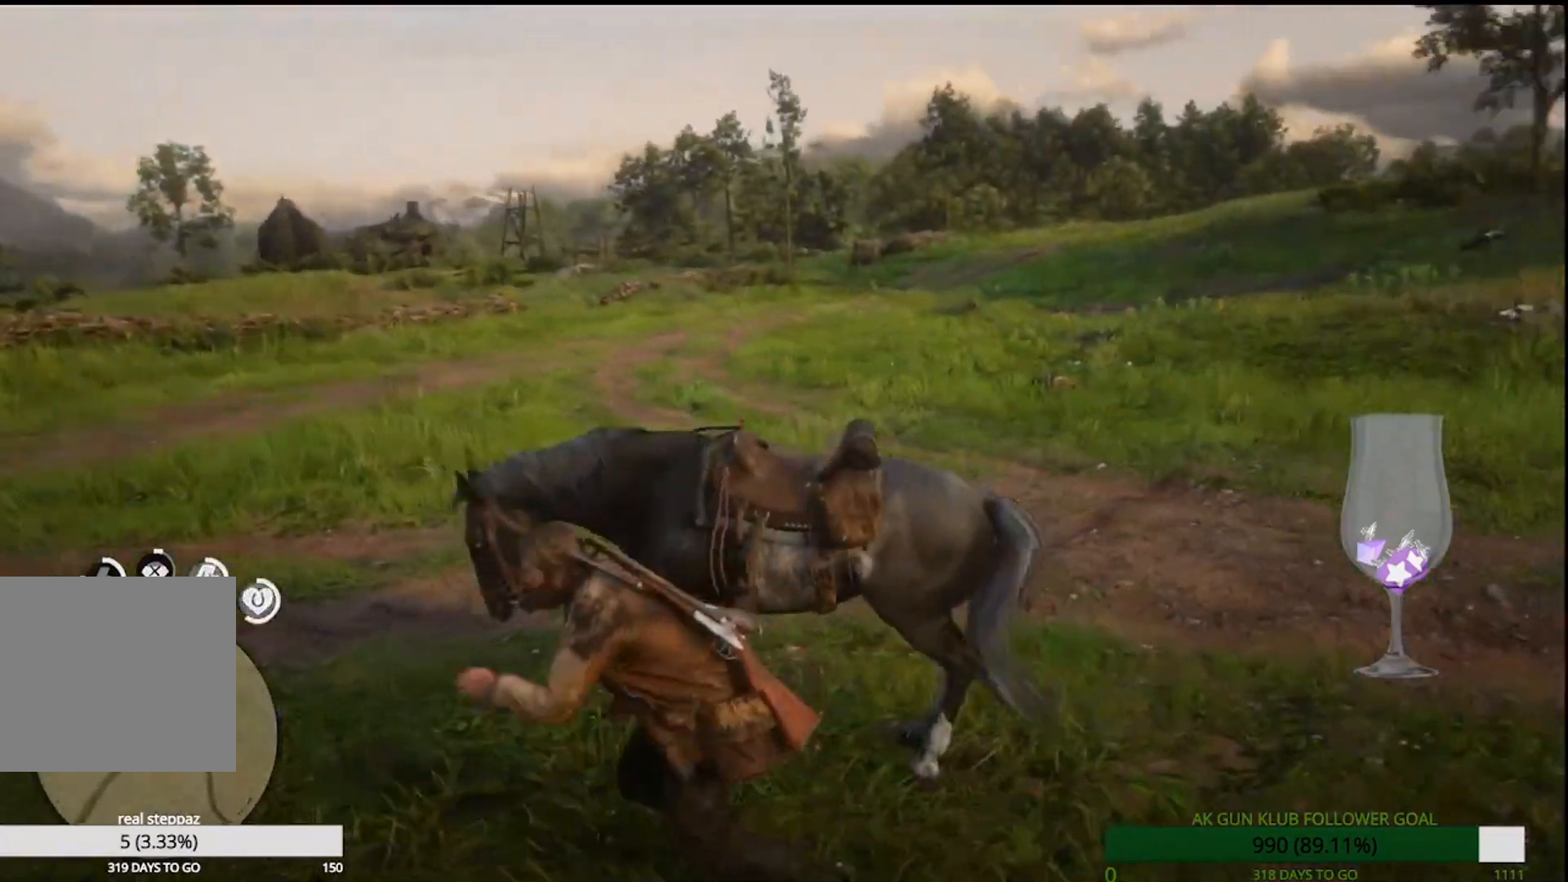
{"dt_ms": 500, "buttons": [], "left_stick": "up-right", "right_stick": "right", "events": [[350, "left_stick", "up-right"]]}
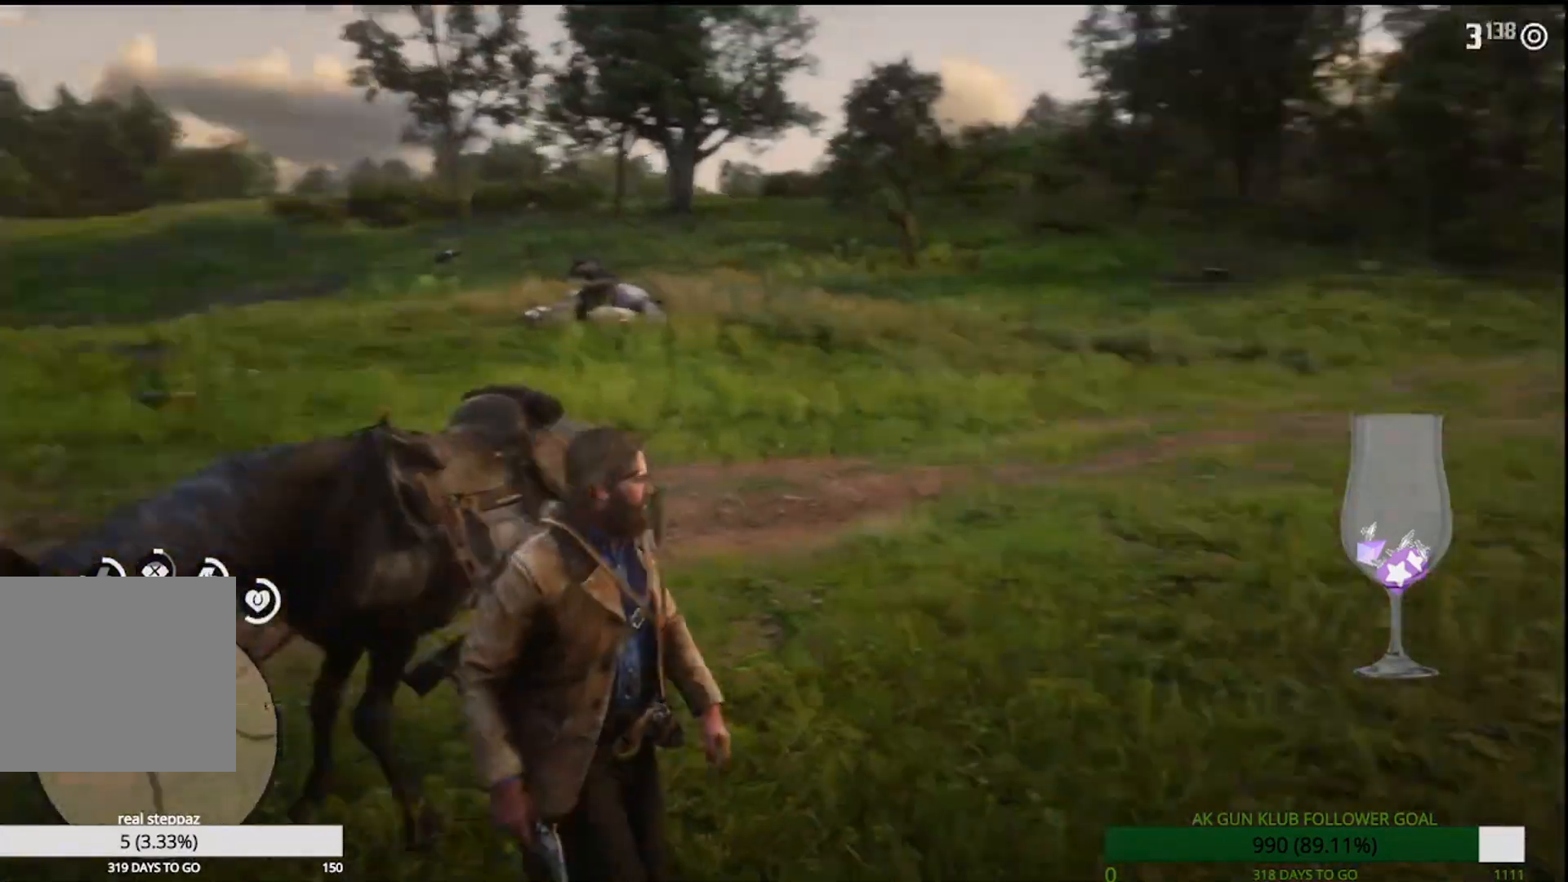
{"dt_ms": 500, "buttons": [], "left_stick": "up-right", "right_stick": "right", "events": [[250, "CROSS", "down"], [333, "CROSS", "up"]]}
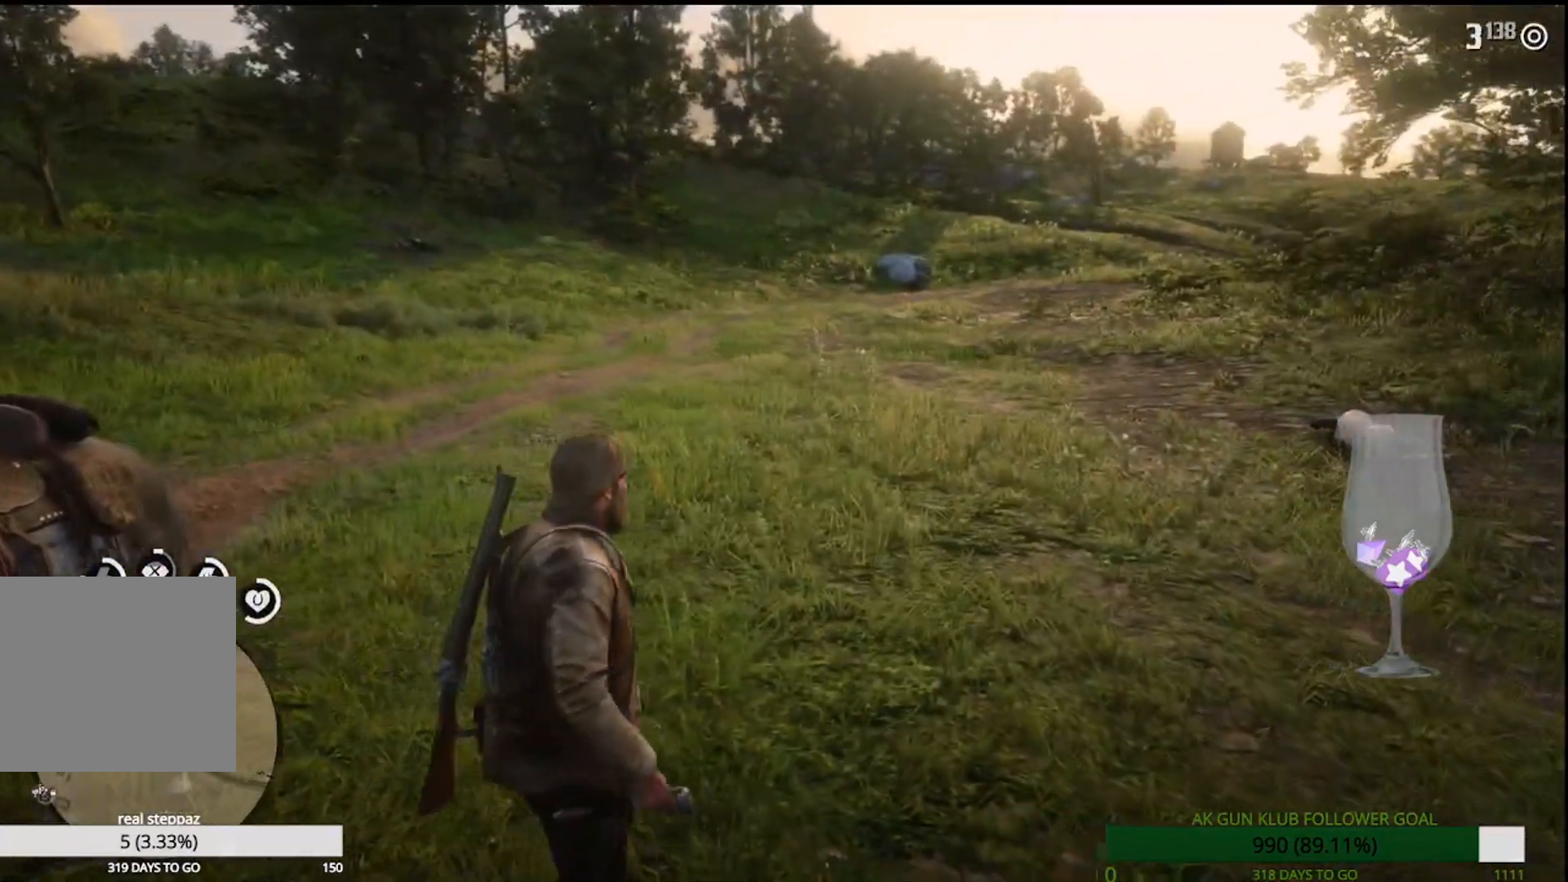
{"dt_ms": 500, "buttons": ["CROSS"], "left_stick": "up-right", "right_stick": "right", "events": [[100, "CROSS", "down"], [200, "CROSS", "up"], [250, "CROSS", "down"], [350, "CROSS", "up"], [467, "CROSS", "down"]]}
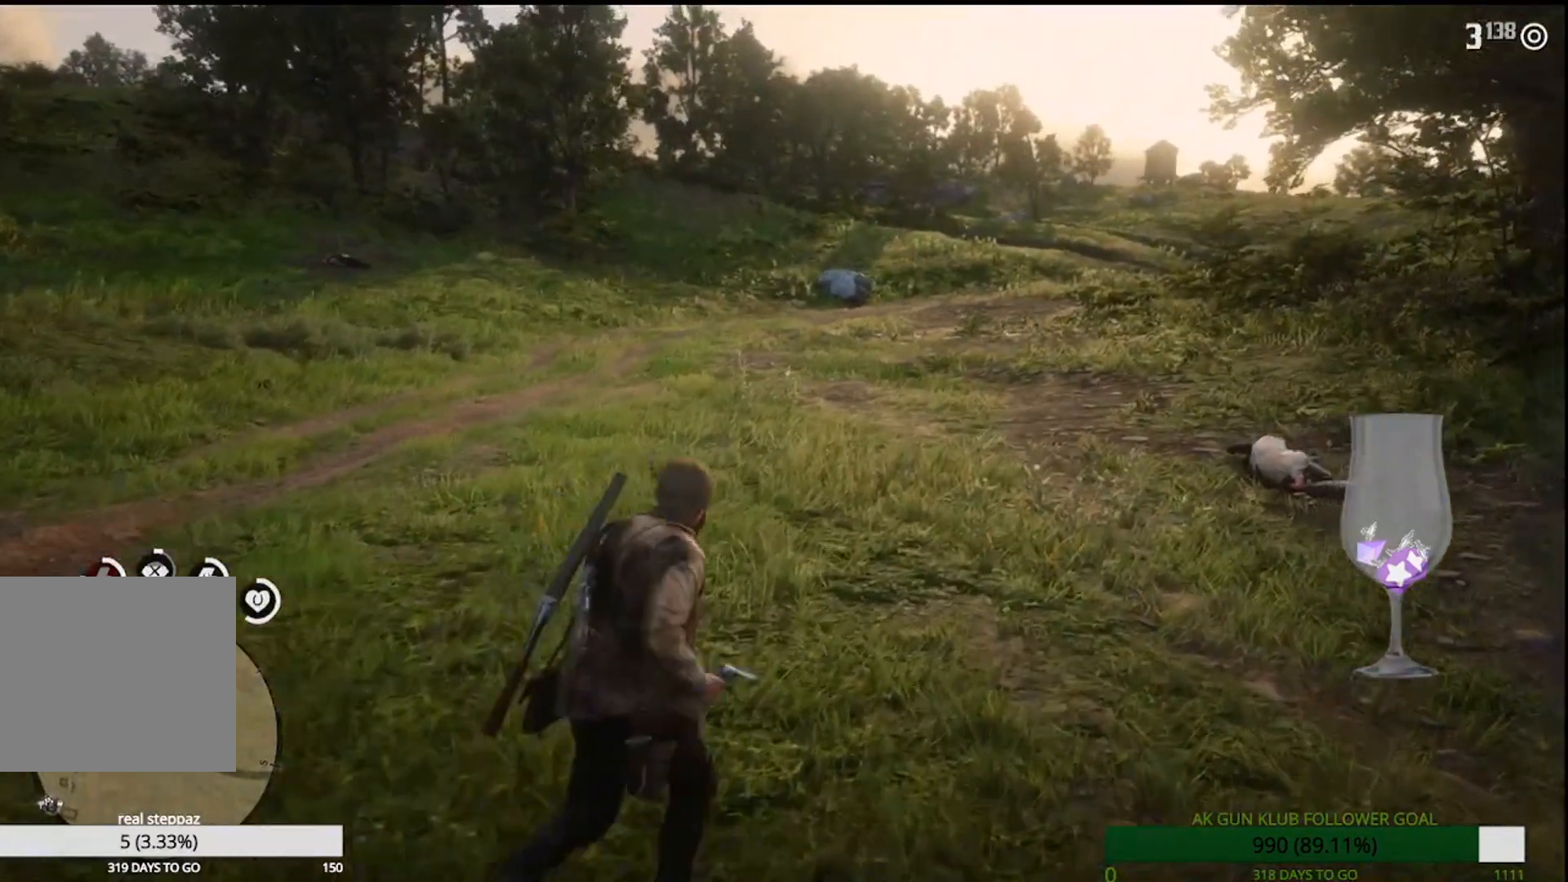
{"dt_ms": 500, "buttons": ["CROSS"], "left_stick": "up-right", "right_stick": "right"}